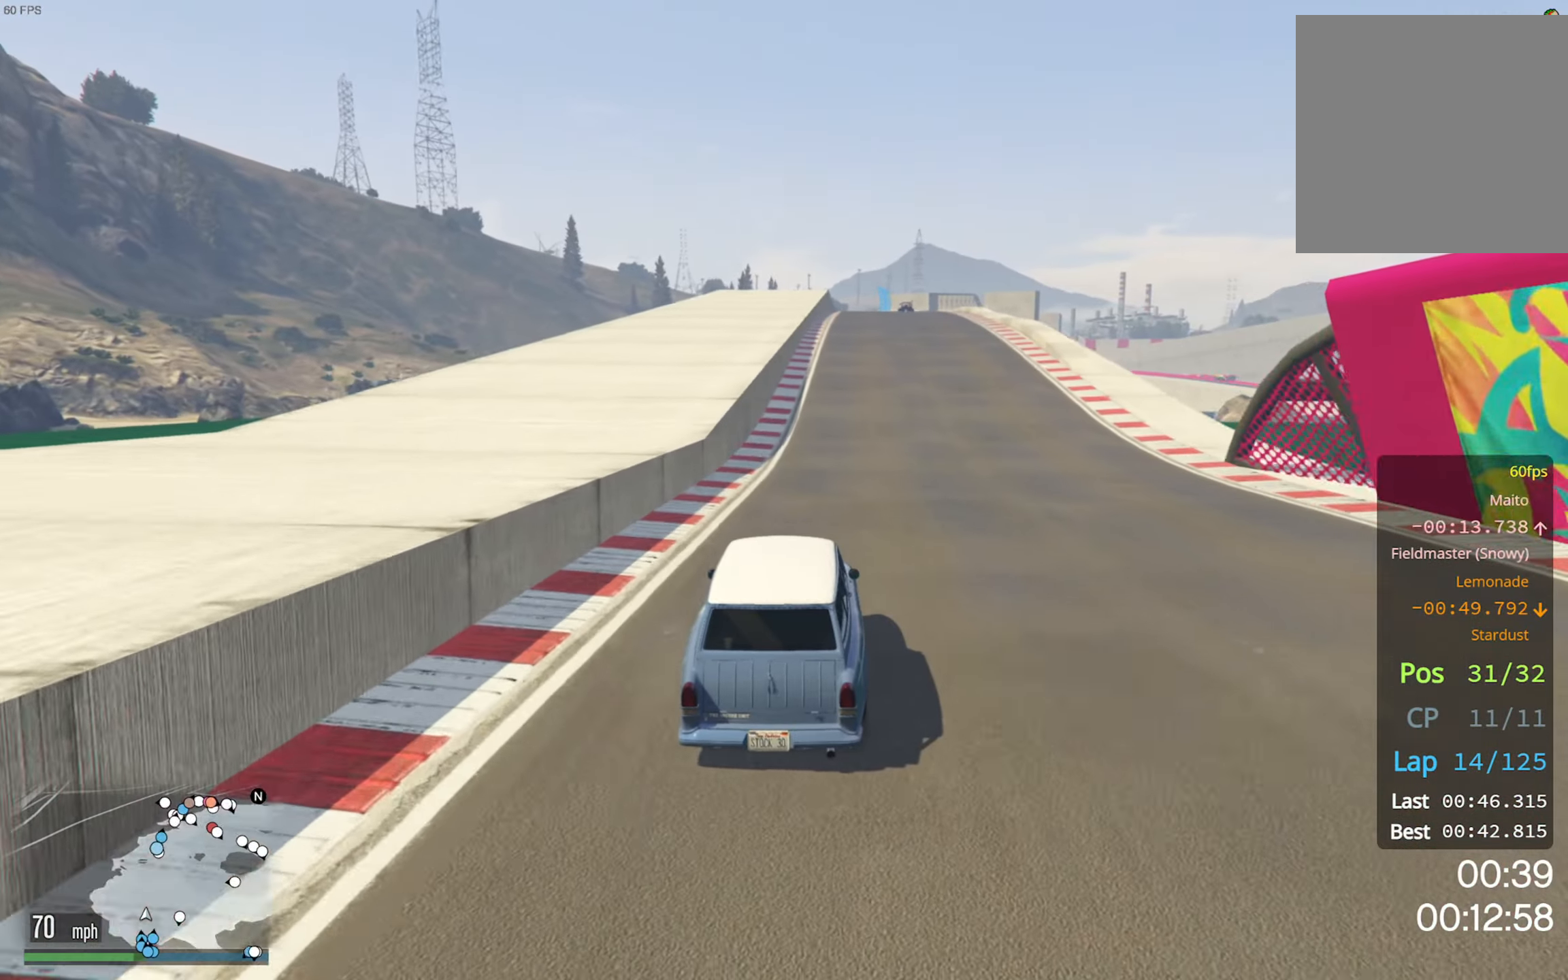
Gameplay with a controller (Xbox layout); each line is a JSON object with the inputs held at the frame after it. "events" lists button and stick changes between this image and that frame as [ms after this image, input, new state], when the widget could be followed in between.
{"buttons": ["R2"], "left_stick": "center", "right_stick": "center", "events": [[50, "left_stick", "center"]]}
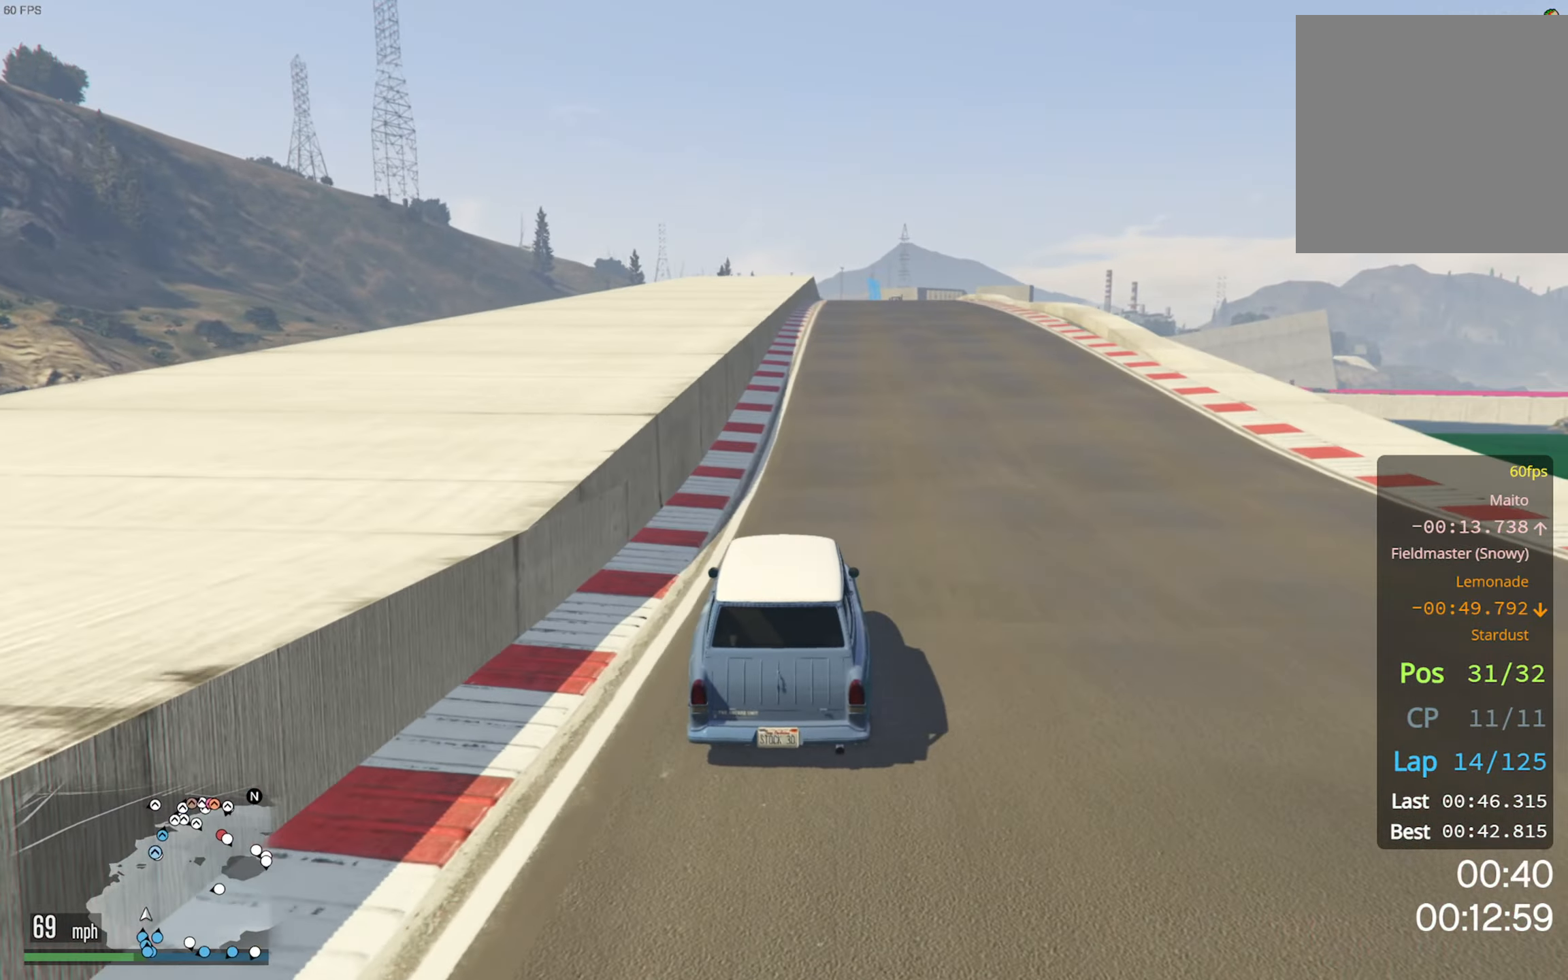
{"buttons": ["R2"], "left_stick": "left", "right_stick": "center", "events": [[400, "left_stick", "left"]]}
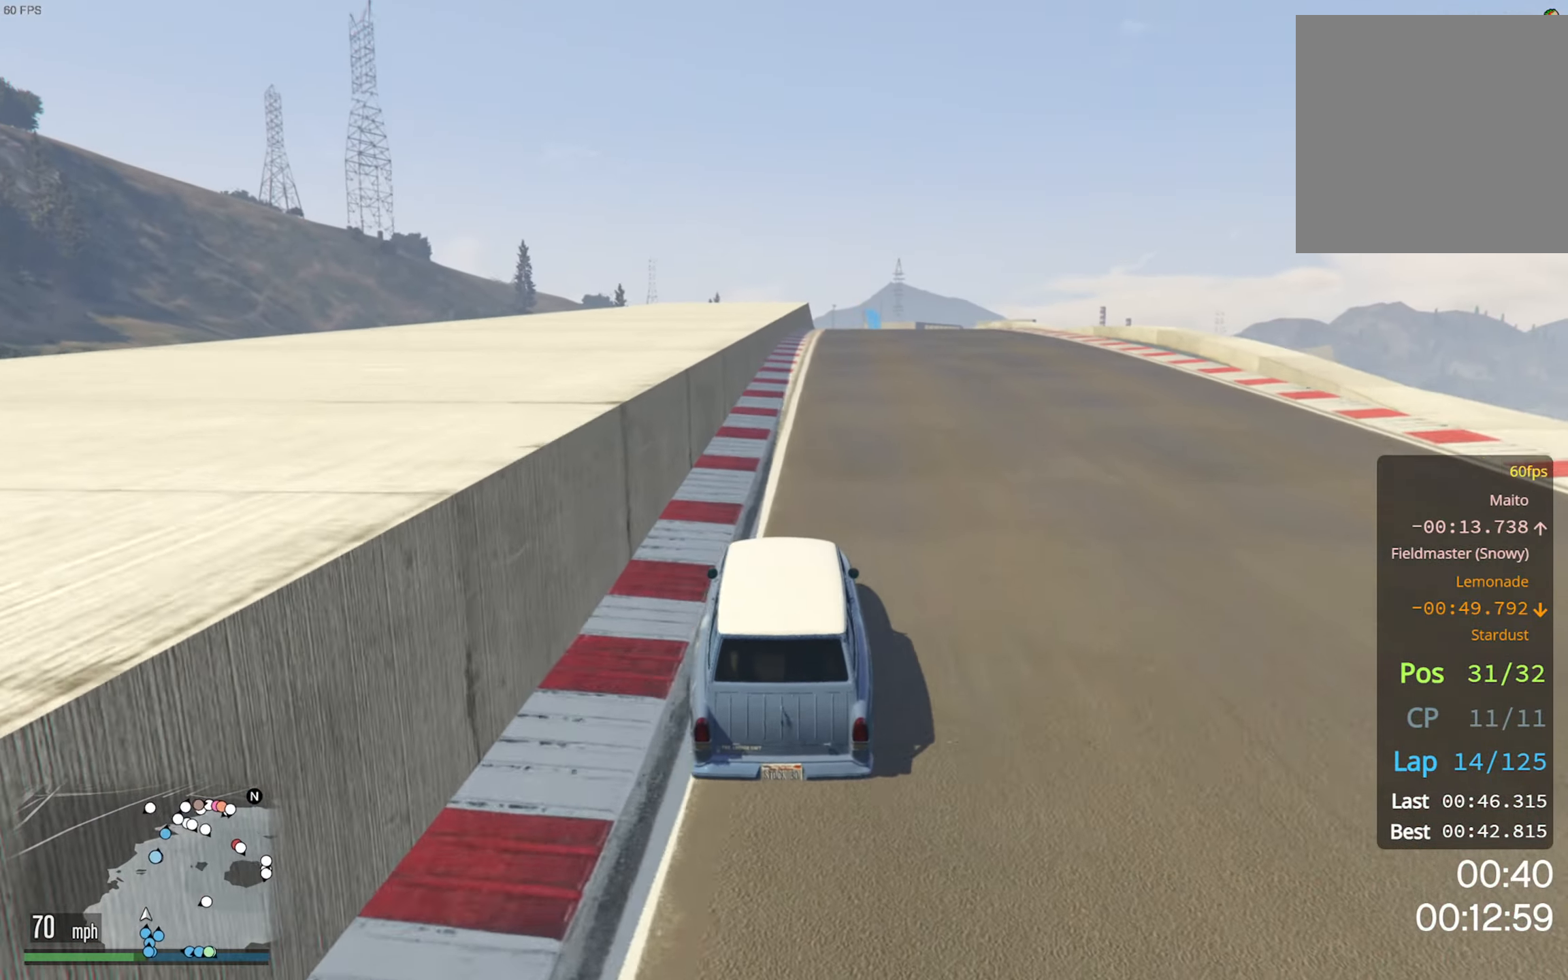
{"buttons": ["R2"], "left_stick": "center", "right_stick": "center", "events": [[16, "left_stick", "center"], [233, "left_stick", "down-right"], [400, "left_stick", "center"]]}
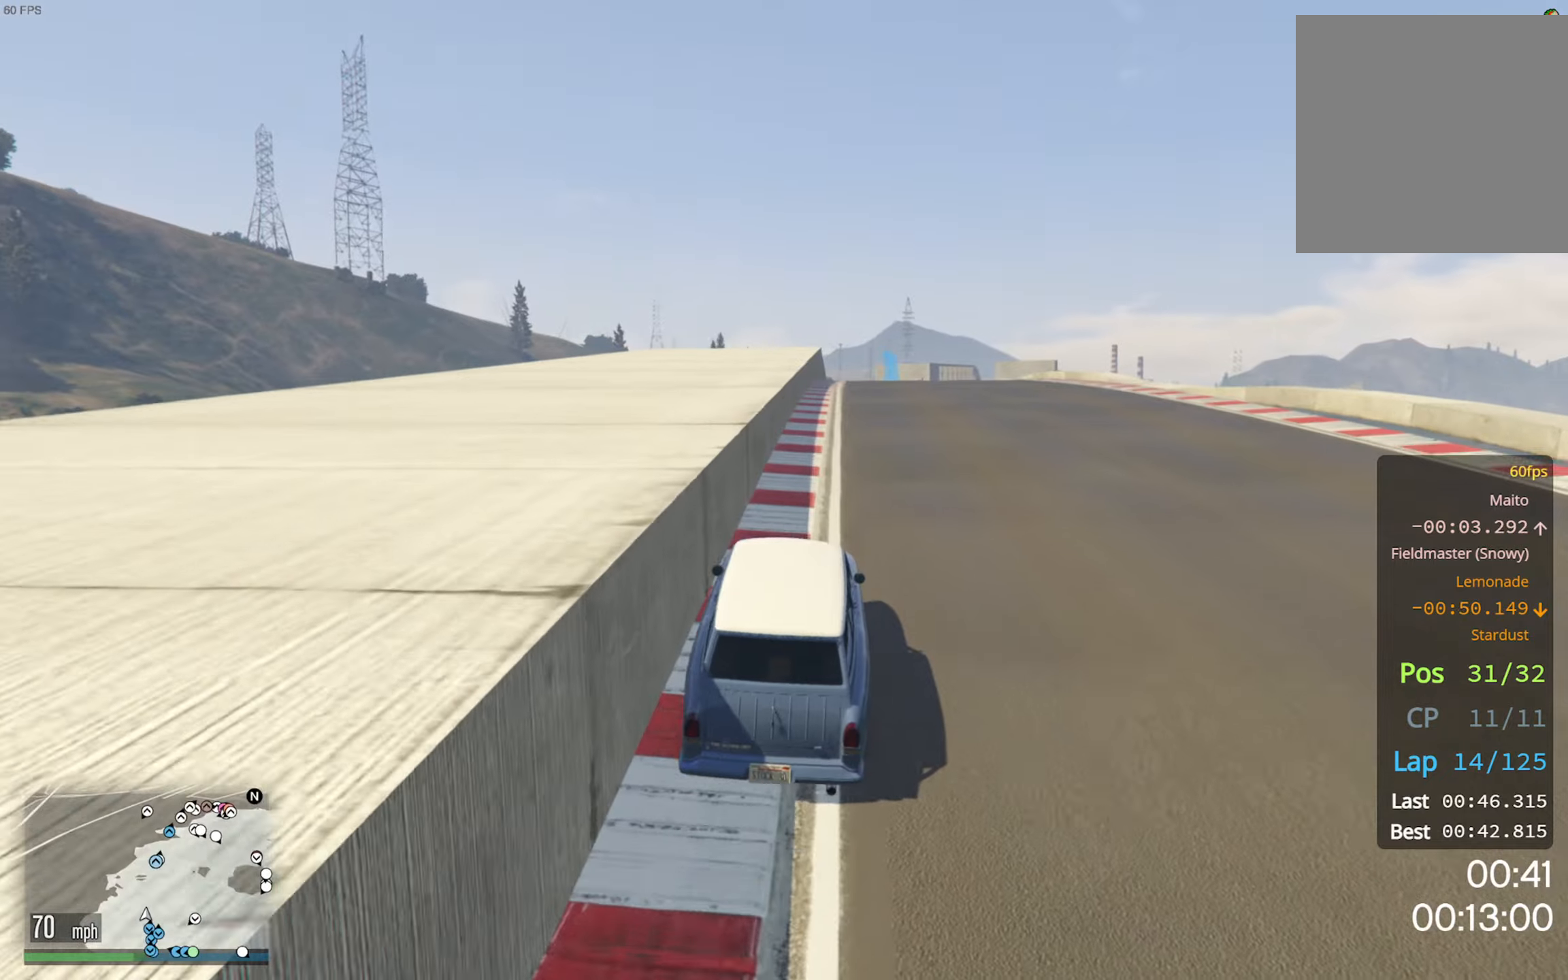
{"buttons": ["R2"], "left_stick": "left", "right_stick": "center", "events": [[150, "left_stick", "down-right"], [200, "left_stick", "center"], [417, "left_stick", "left"]]}
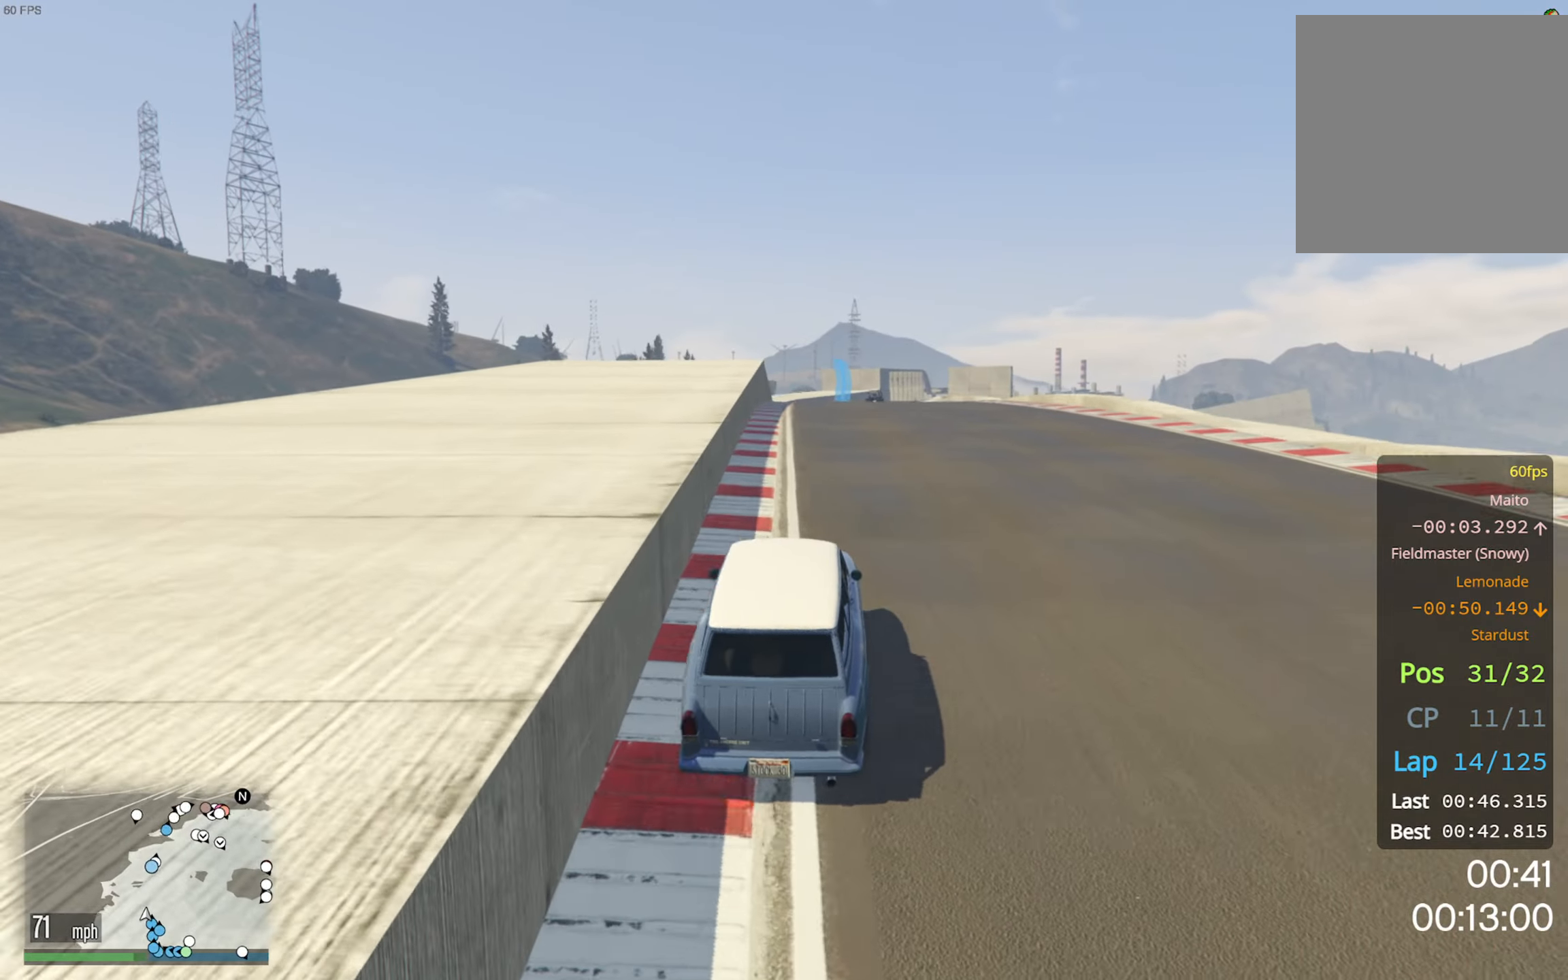
{"buttons": ["R2"], "left_stick": "center", "right_stick": "center", "events": [[50, "left_stick", "center"], [250, "left_stick", "left"], [400, "left_stick", "center"]]}
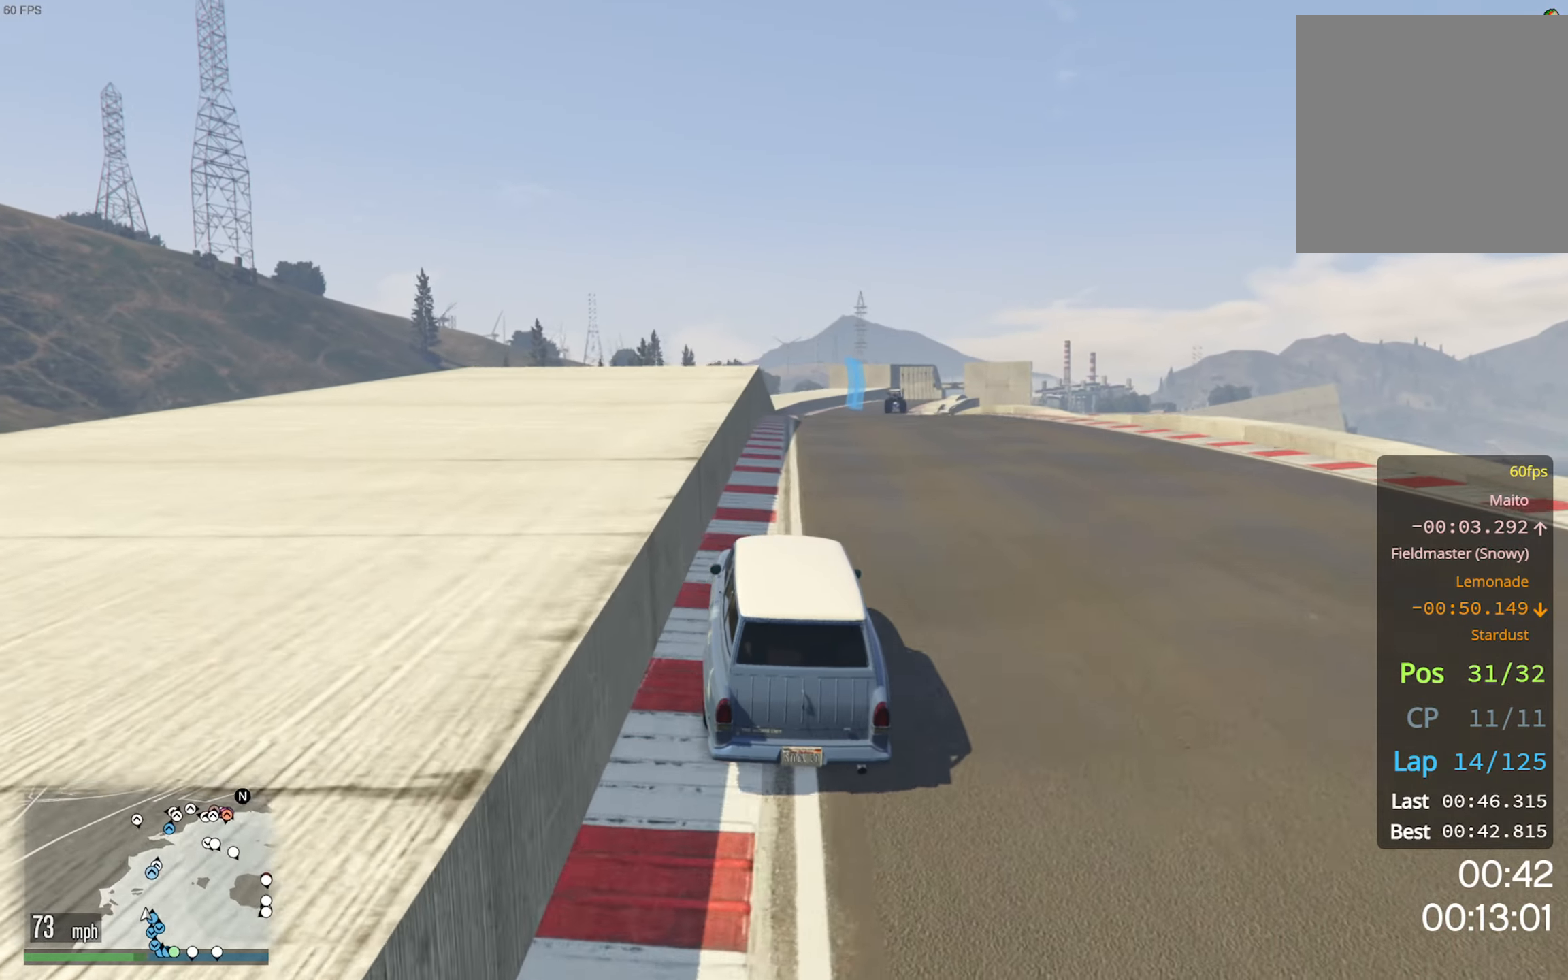
{"buttons": ["R2"], "left_stick": "center", "right_stick": "center", "events": [[50, "left_stick", "down-right"], [250, "left_stick", "center"]]}
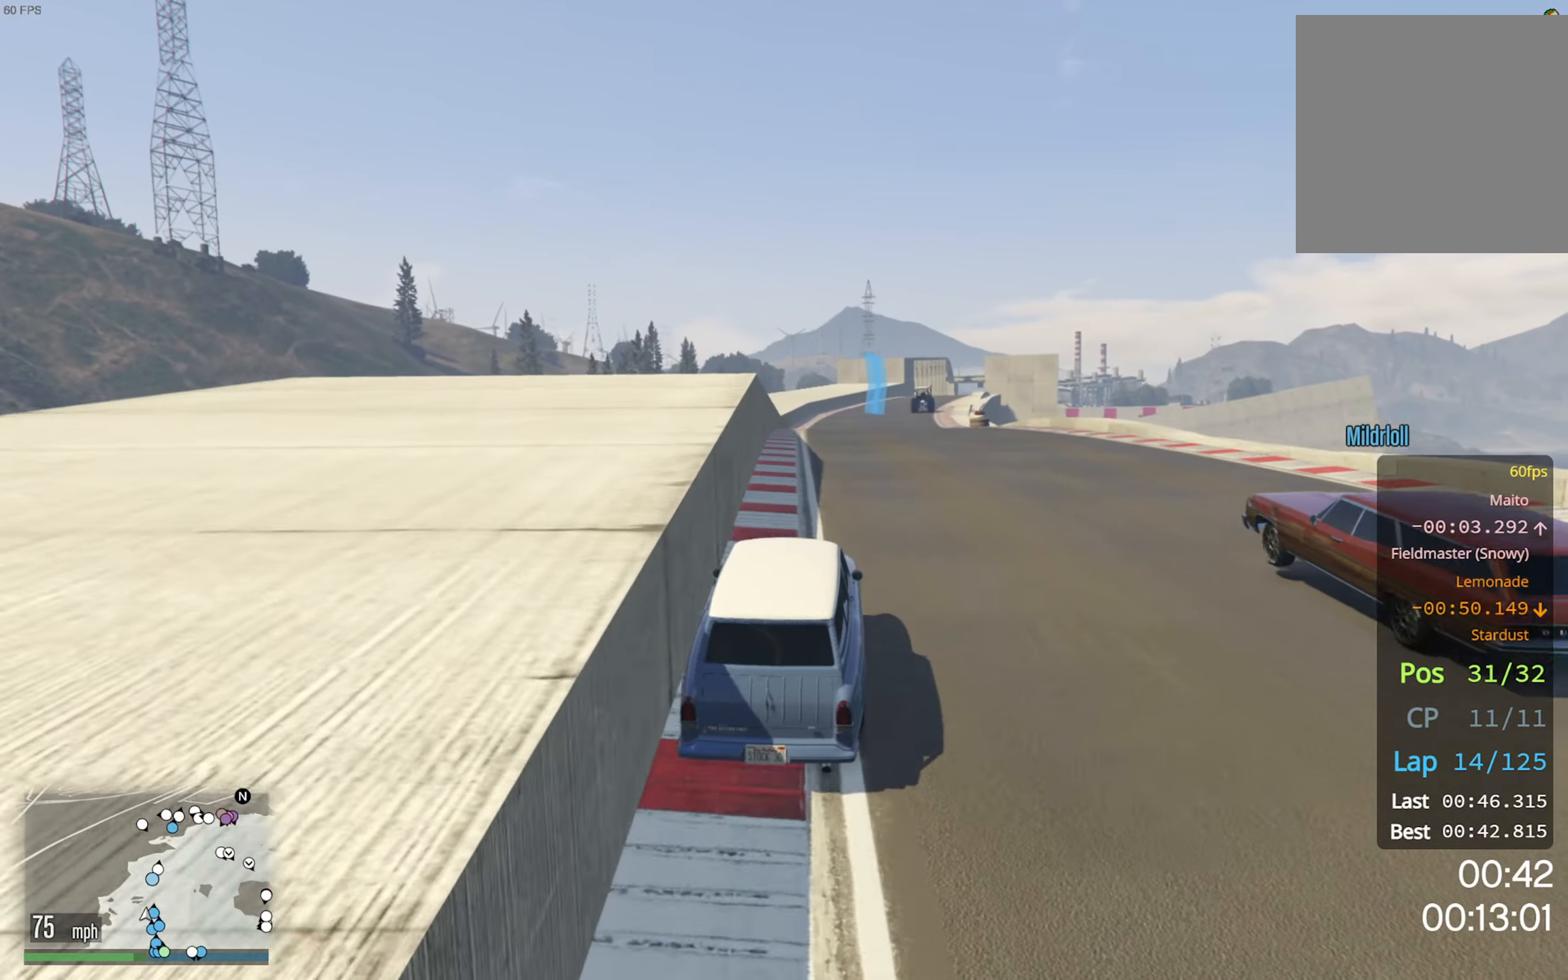
{"buttons": ["R2"], "left_stick": "center", "right_stick": "center", "events": [[100, "left_stick", "left"], [283, "left_stick", "center"]]}
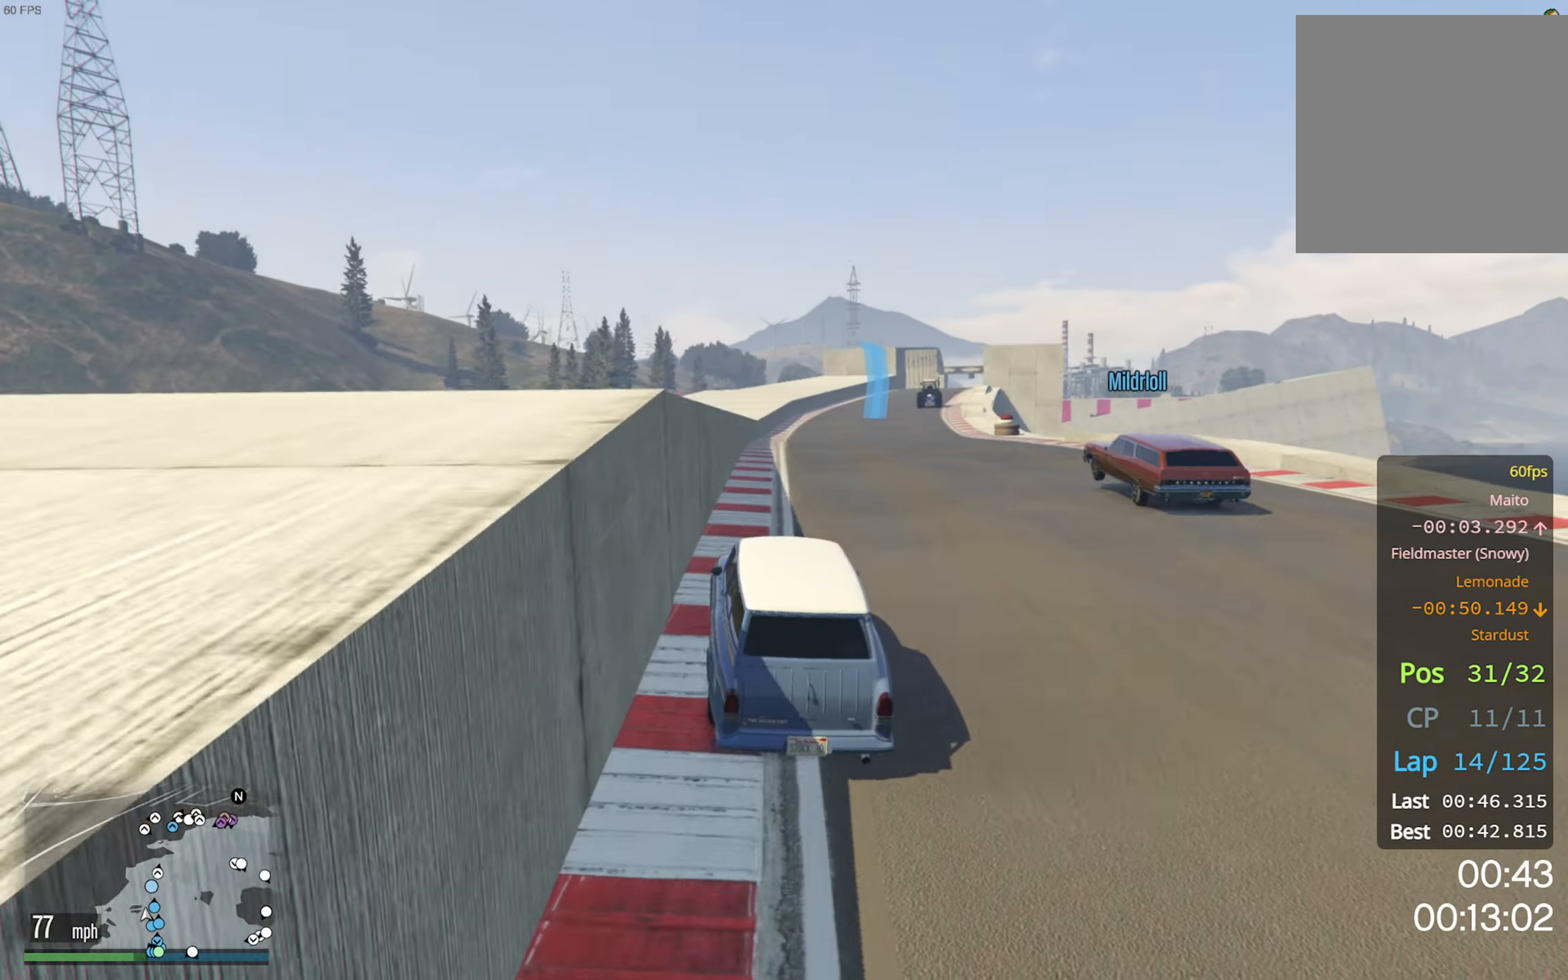
{"buttons": ["R2"], "left_stick": "center", "right_stick": "center", "events": [[333, "left_stick", "down-right"], [500, "left_stick", "center"]]}
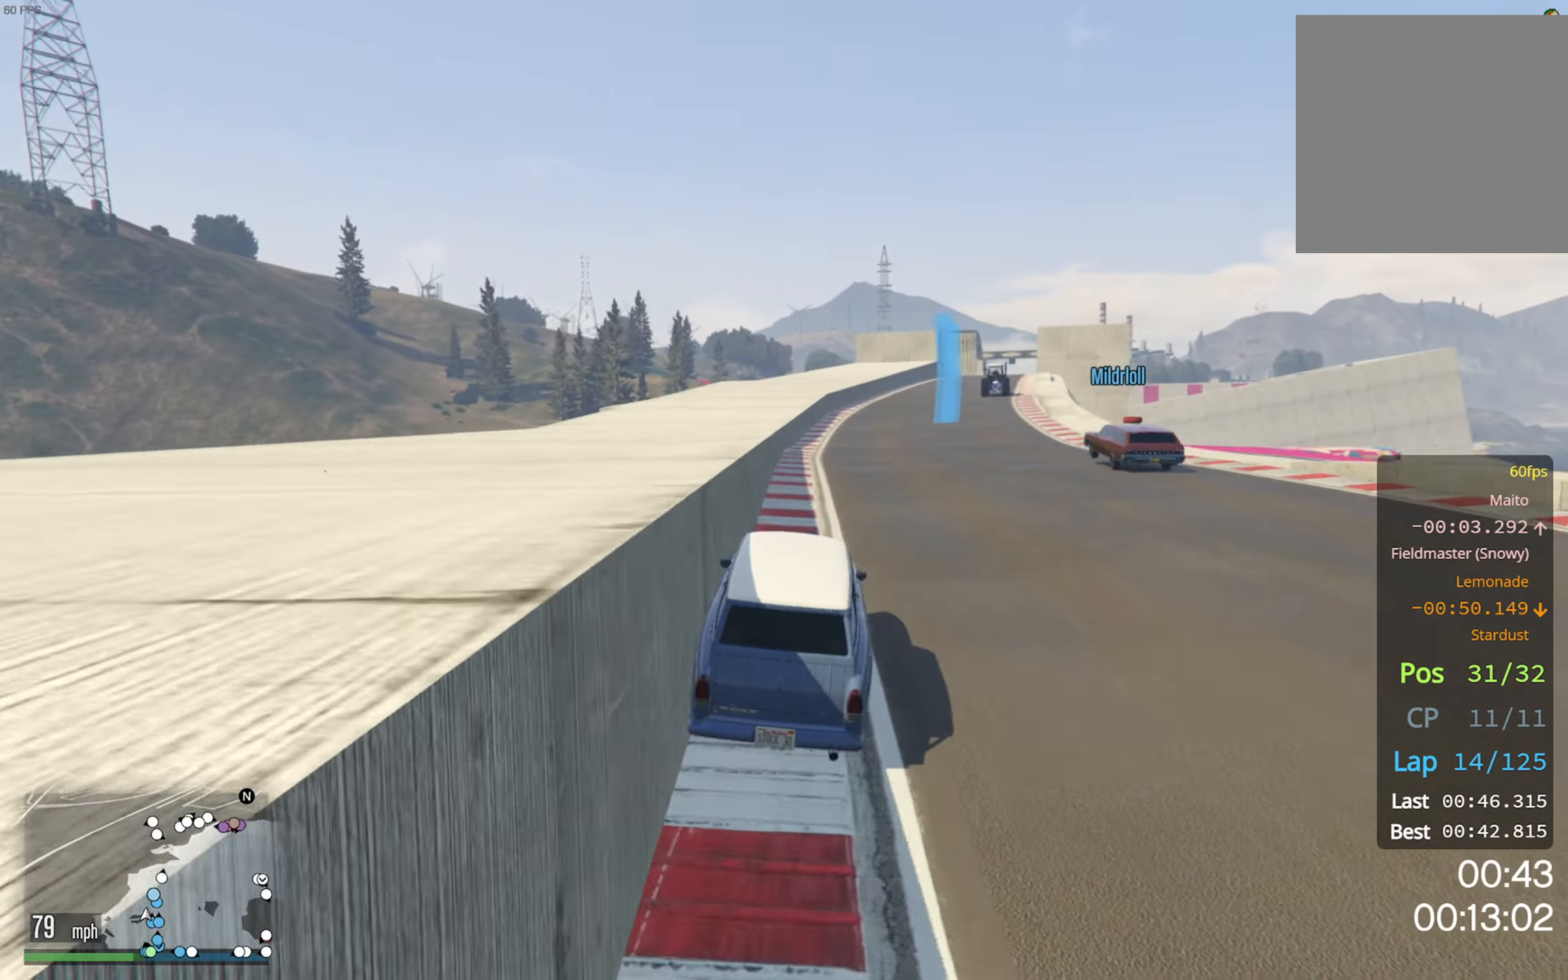
{"buttons": ["R2"], "left_stick": "center", "right_stick": "center", "events": []}
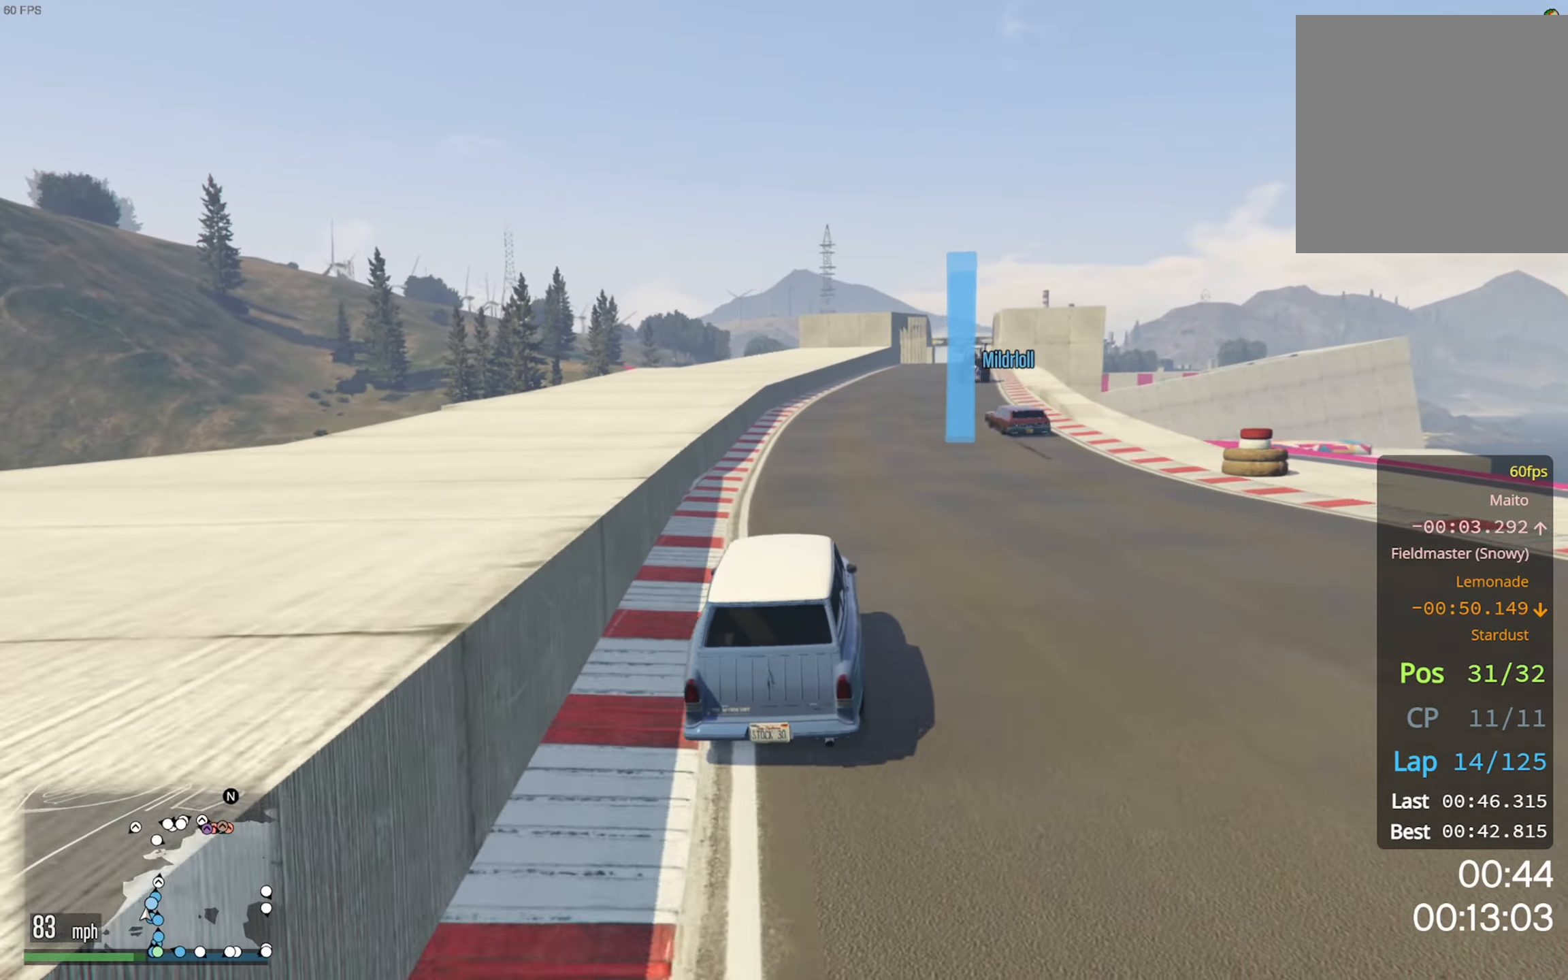
{"buttons": ["R2"], "left_stick": "down-right", "right_stick": "center", "events": [[483, "left_stick", "down-right"]]}
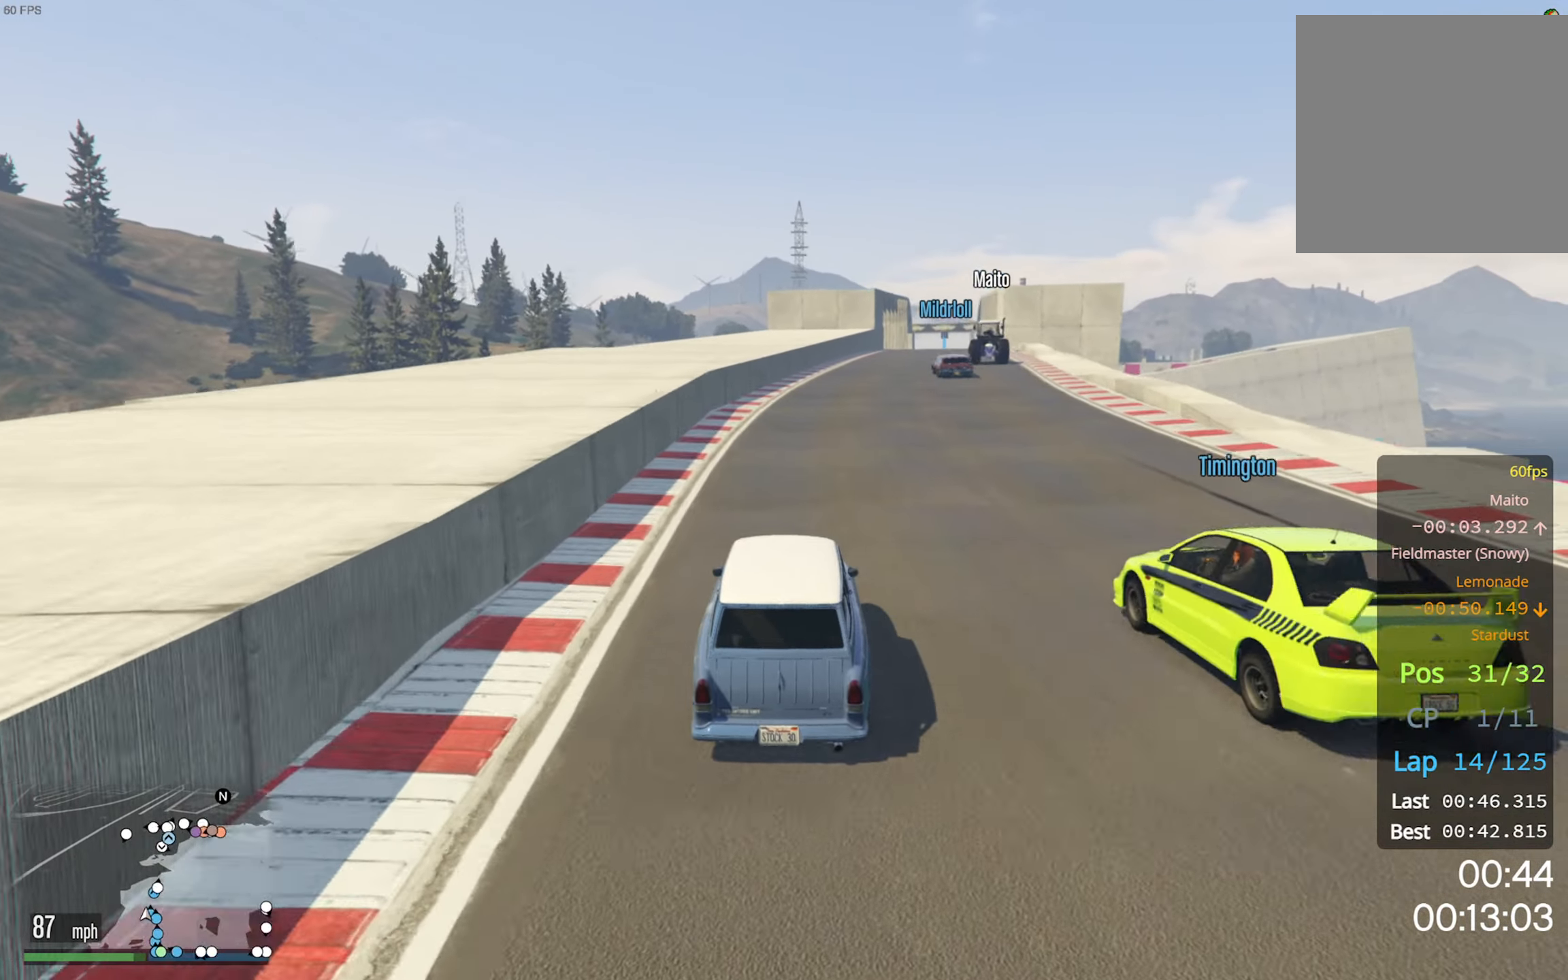
{"buttons": ["R2"], "left_stick": "down-right", "right_stick": "center", "events": [[117, "left_stick", "center"], [467, "left_stick", "down-right"]]}
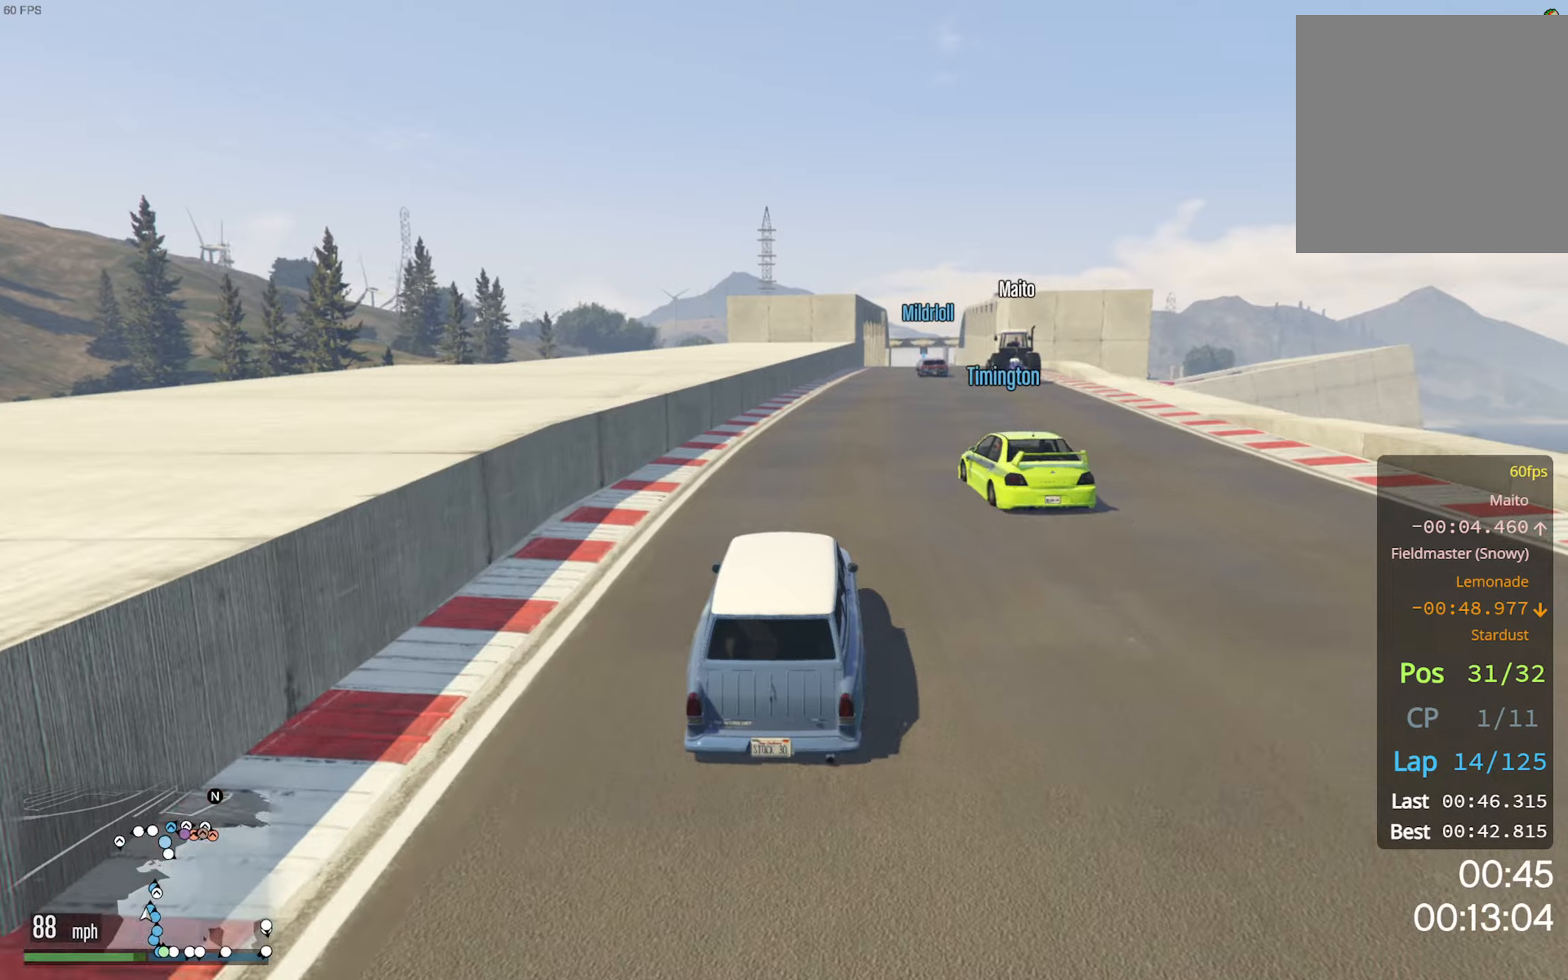
{"buttons": ["R2"], "left_stick": "center", "right_stick": "center", "events": [[67, "left_stick", "center"], [317, "left_stick", "down-right"], [417, "left_stick", "center"]]}
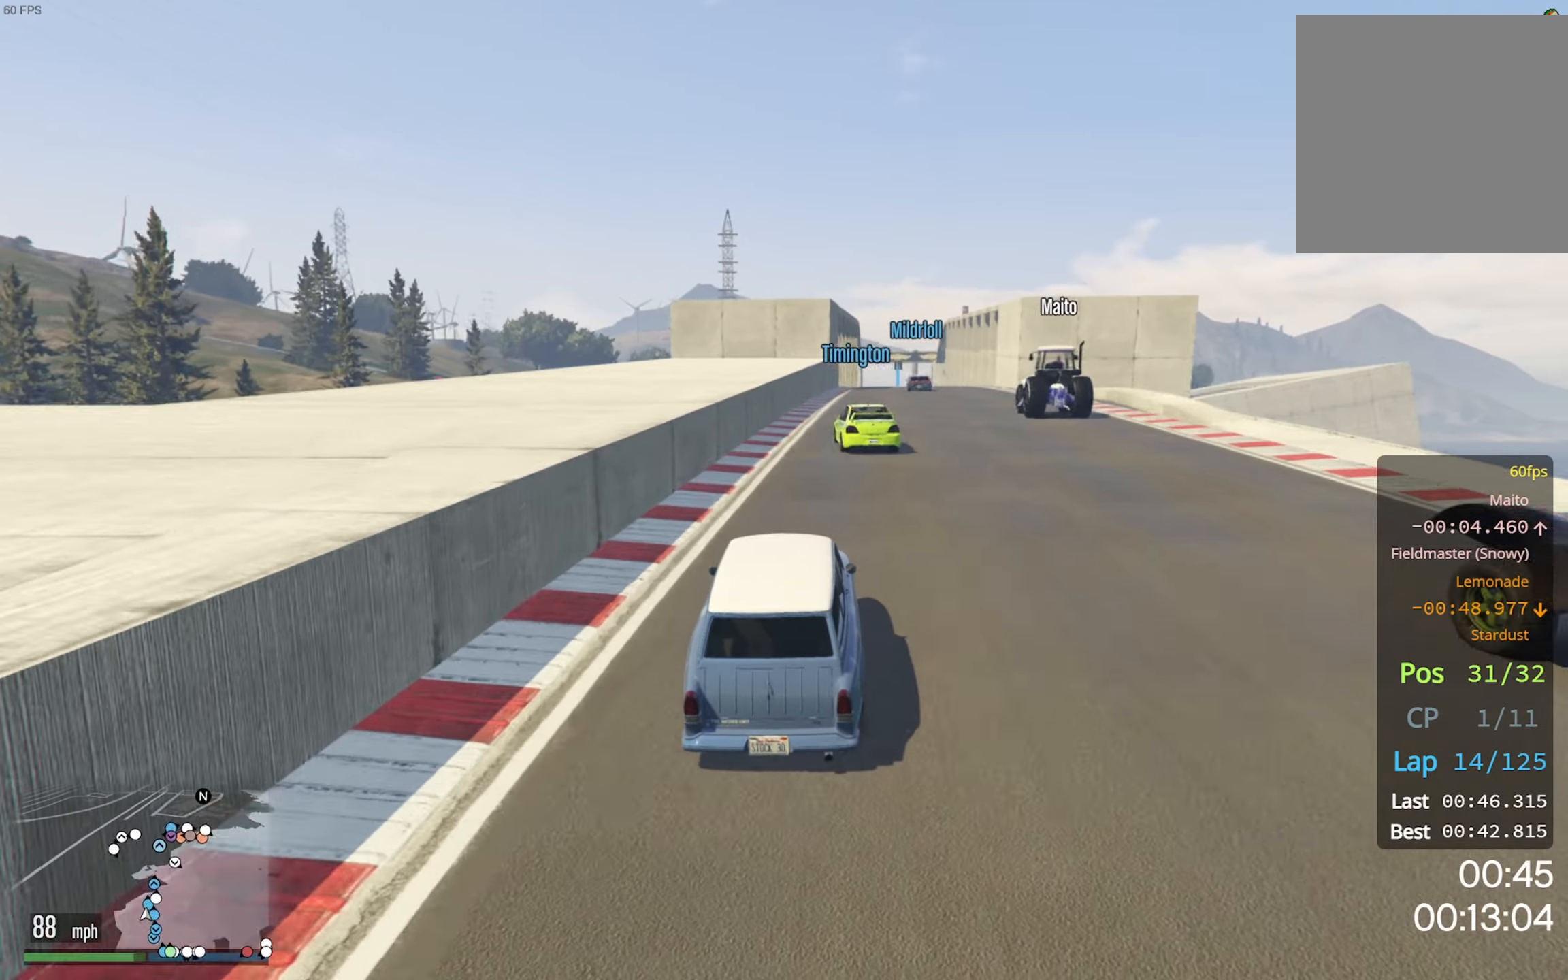
{"buttons": ["R2"], "left_stick": "center", "right_stick": "center", "events": [[167, "left_stick", "down-right"], [267, "left_stick", "center"]]}
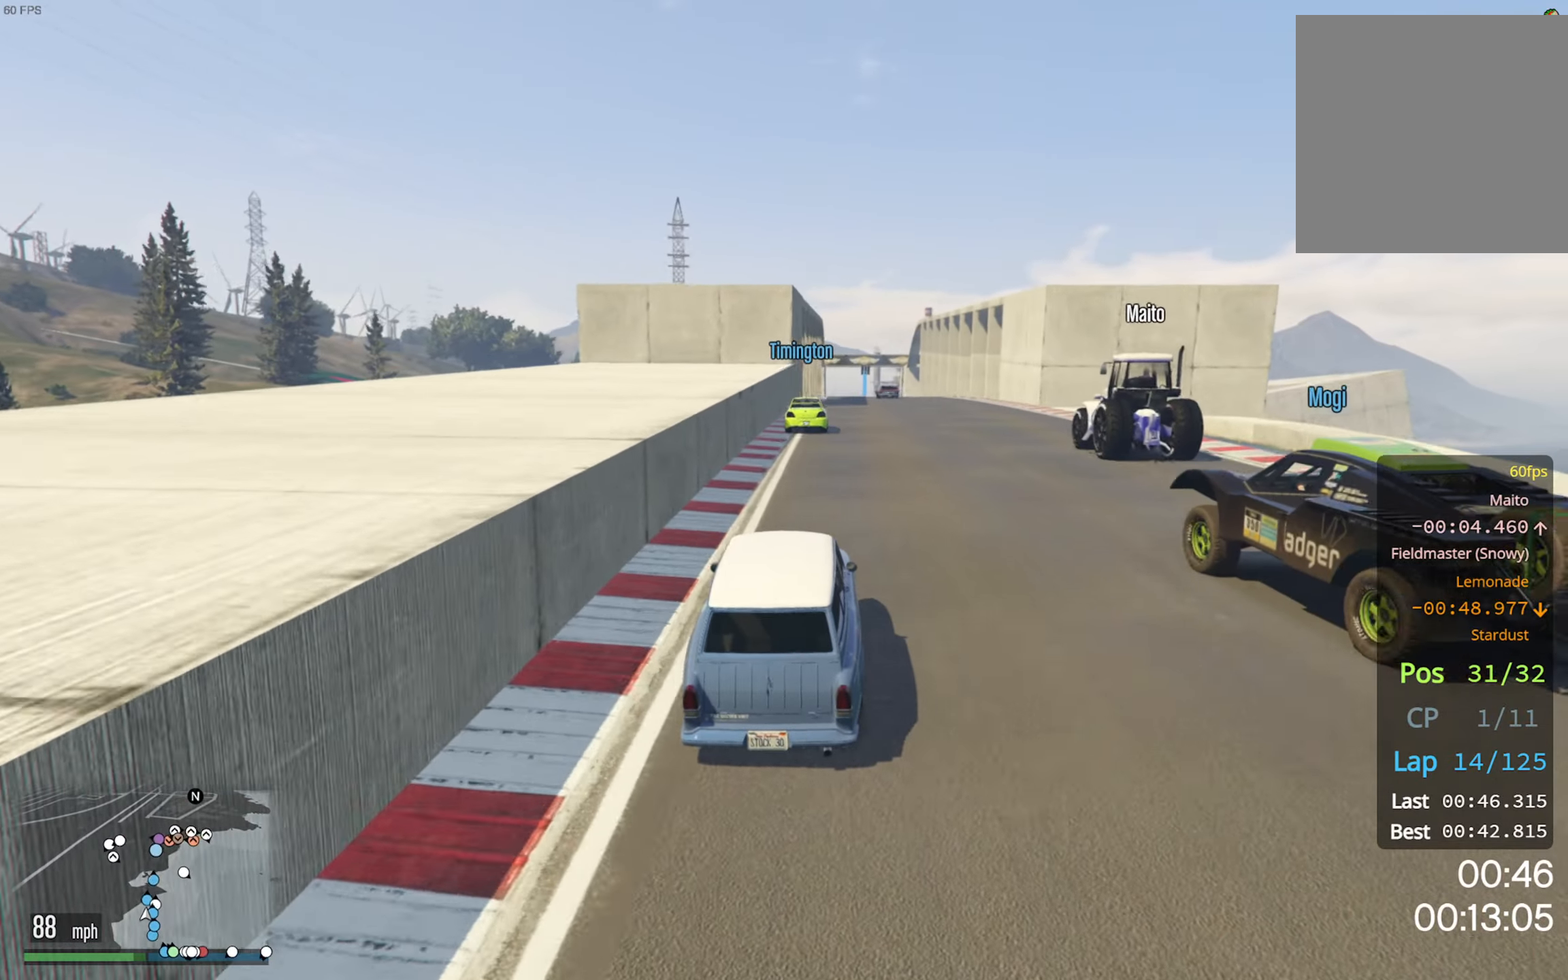
{"buttons": ["R2"], "left_stick": "center", "right_stick": "center", "events": []}
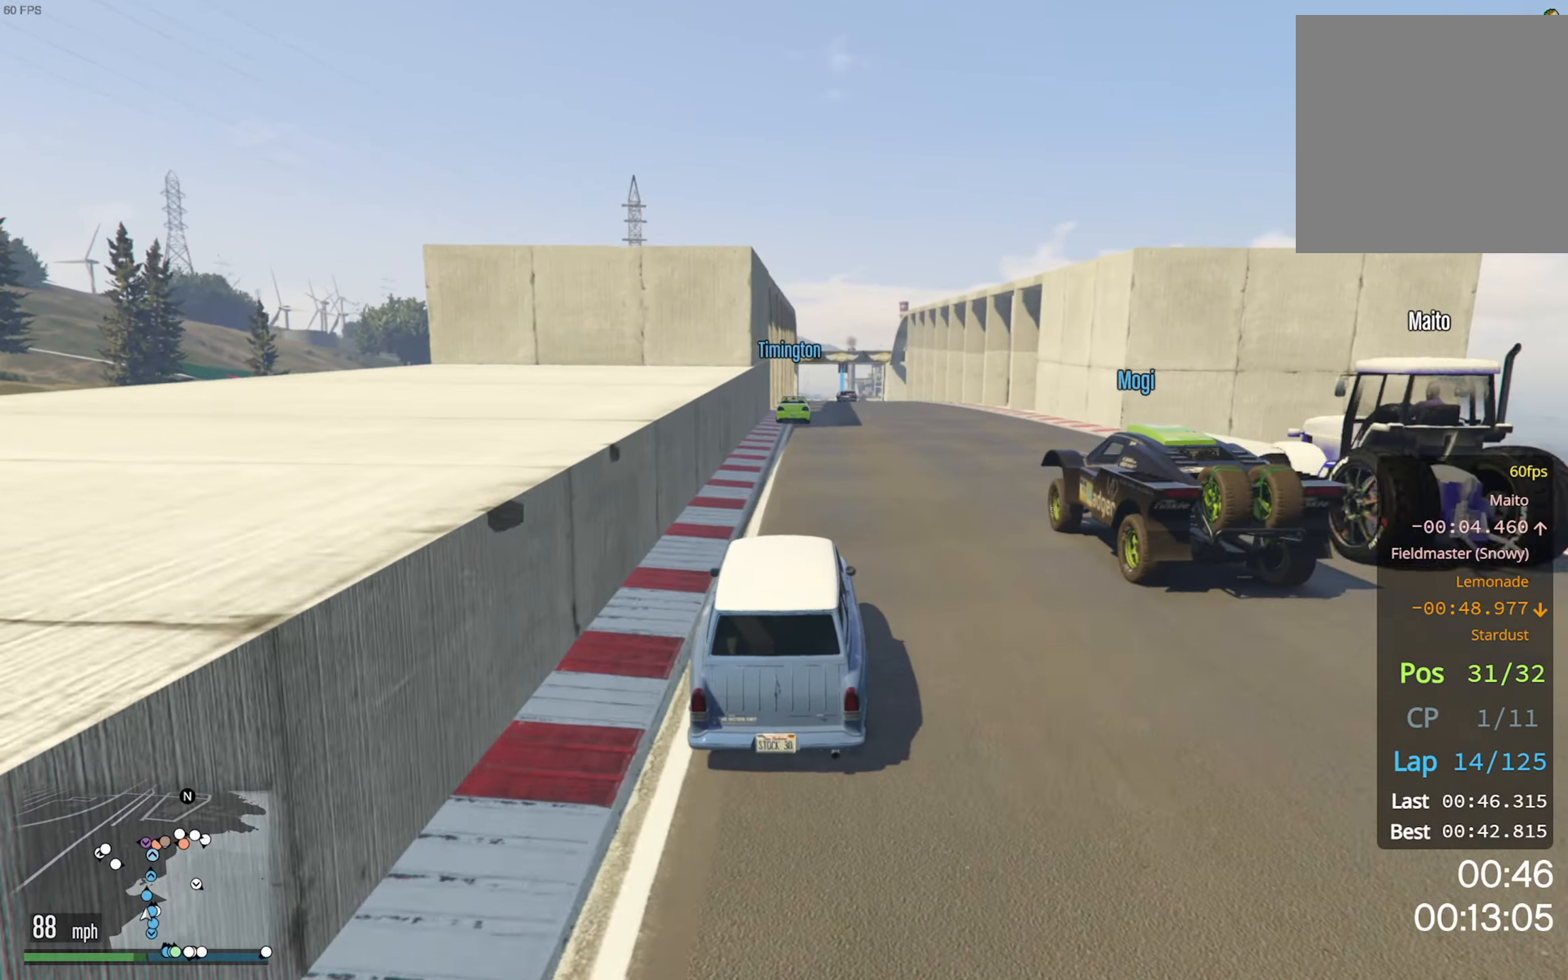
{"buttons": ["R2"], "left_stick": "center", "right_stick": "center", "events": [[167, "left_stick", "down"], [250, "left_stick", "center"]]}
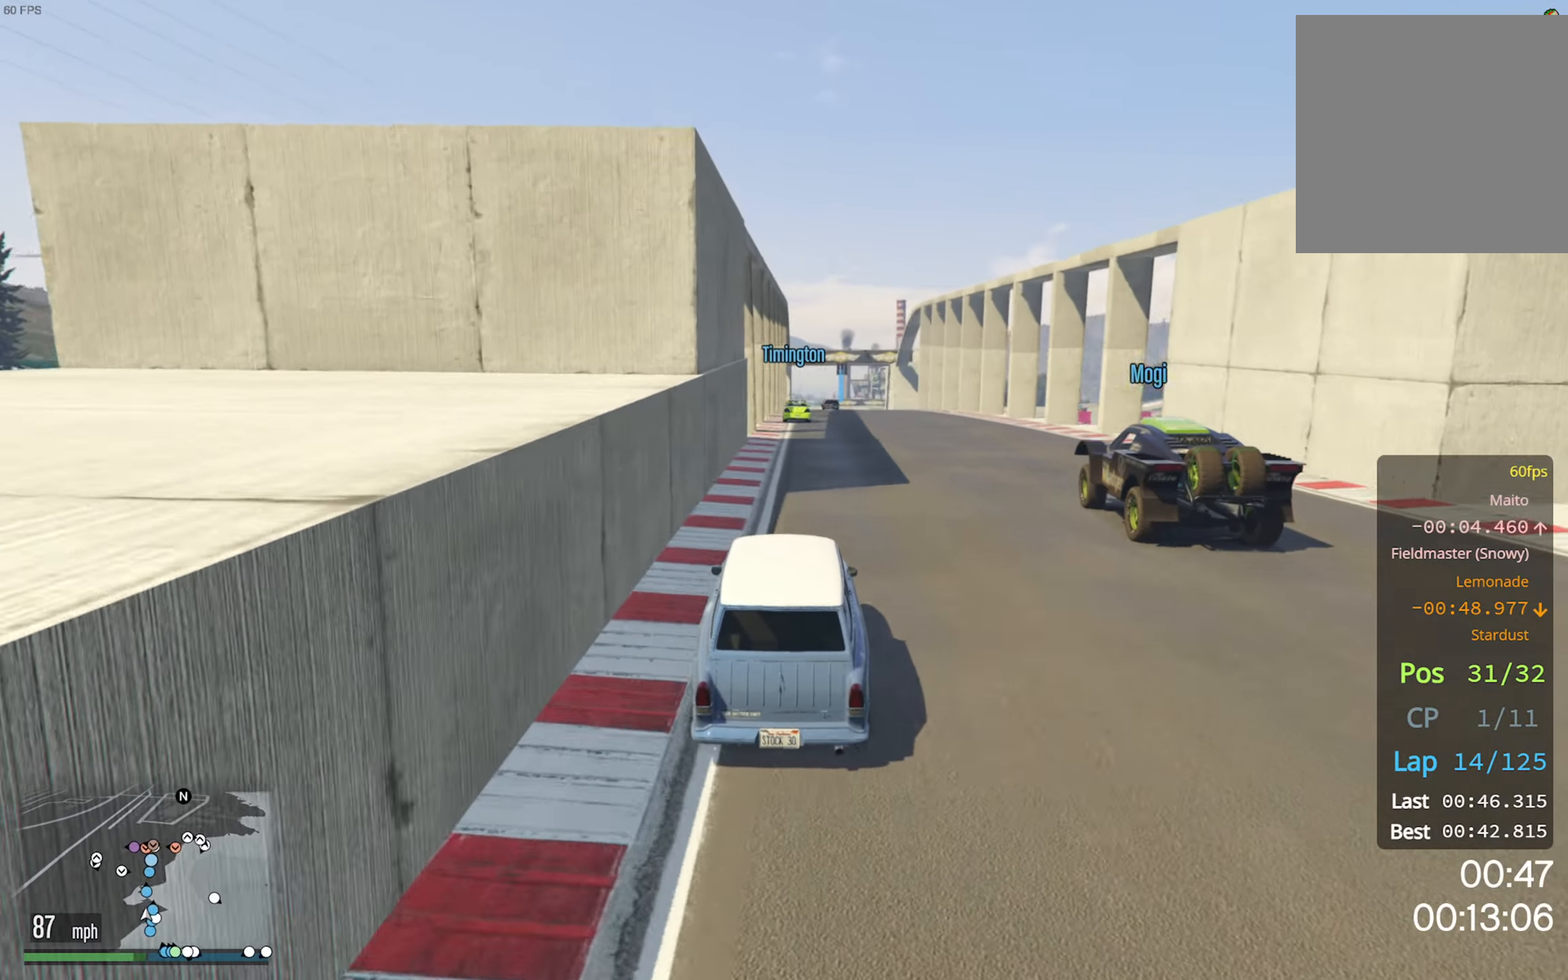
{"buttons": ["R2"], "left_stick": "center", "right_stick": "center", "events": [[250, "left_stick", "down-right"], [334, "left_stick", "center"]]}
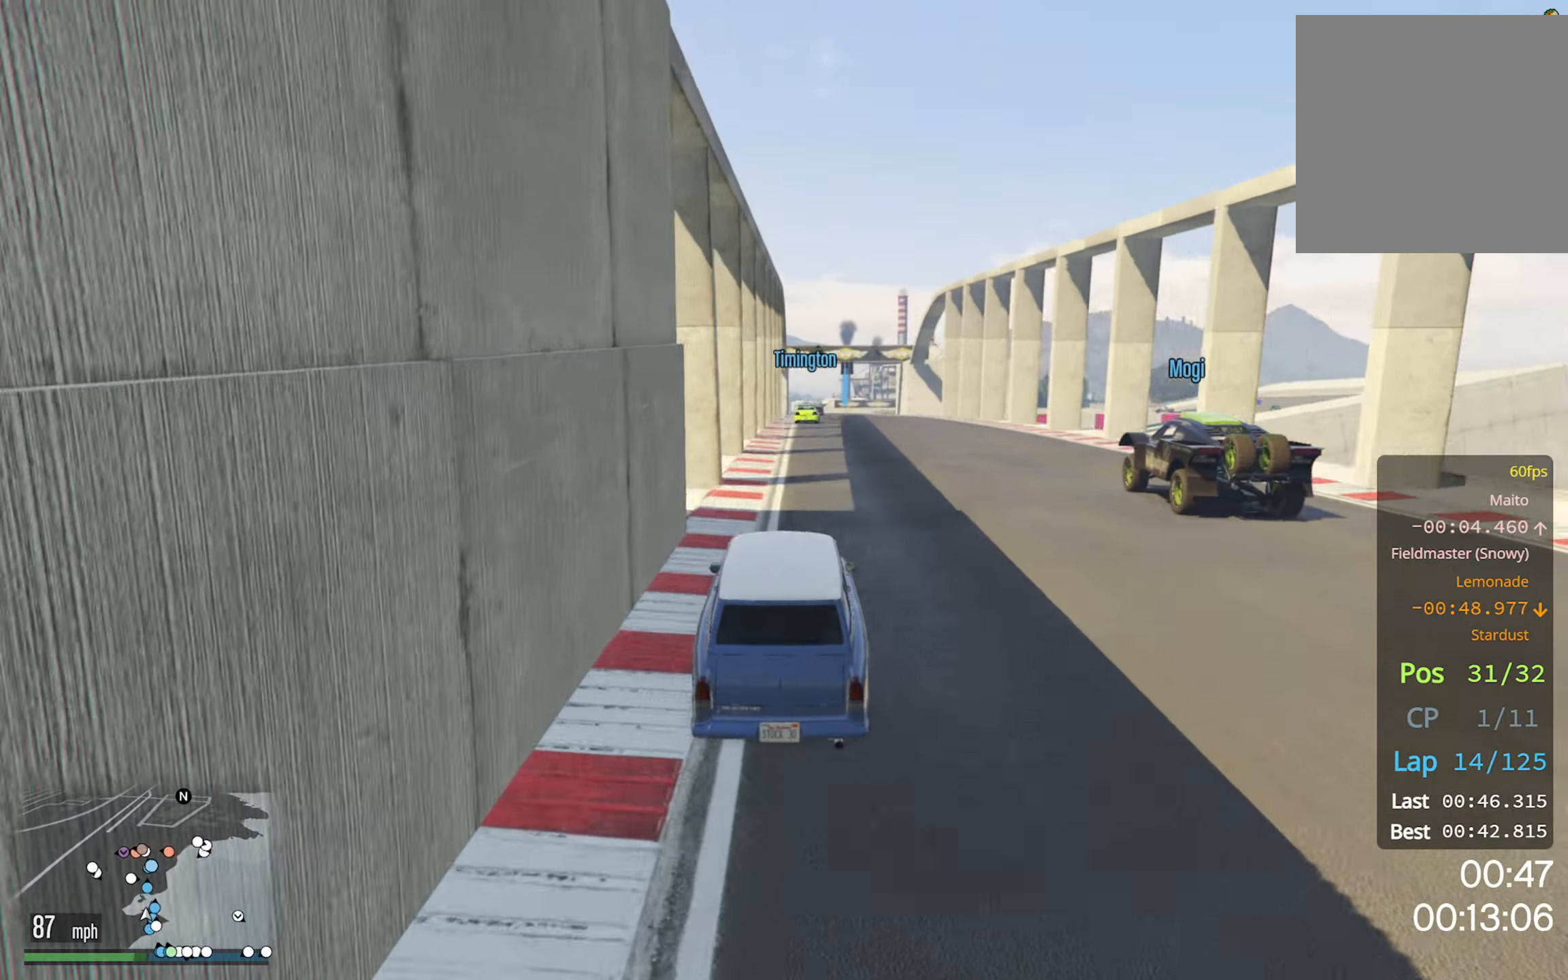
{"buttons": ["R2", "R3"], "left_stick": "center", "right_stick": "center", "events": [[367, "R3", "down"]]}
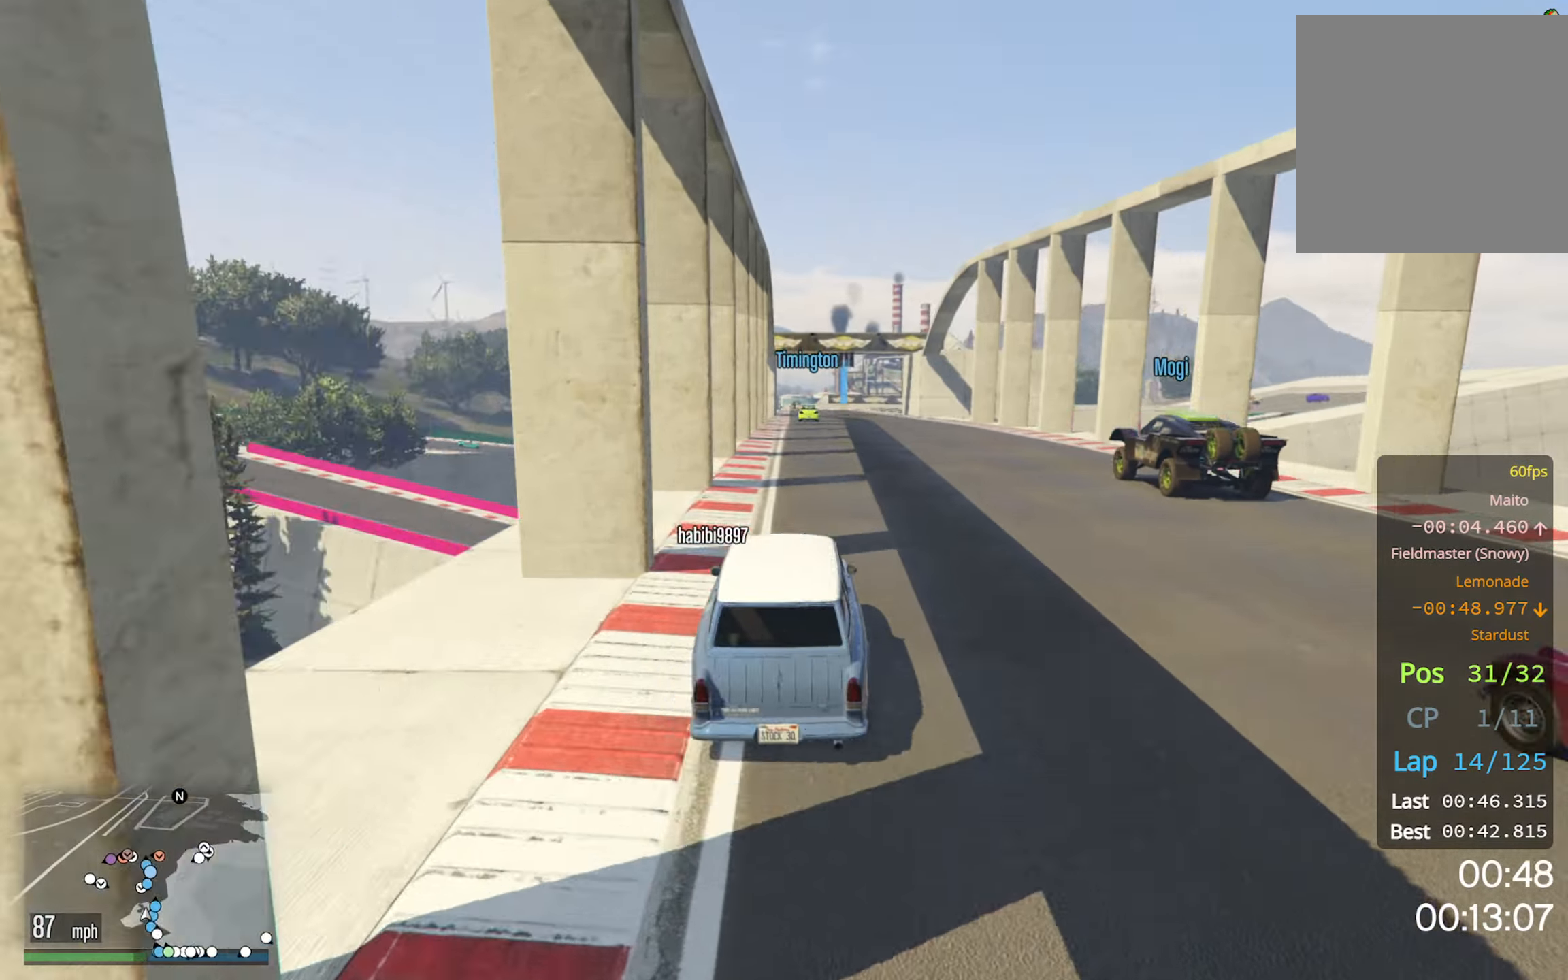
{"buttons": ["R2", "R3"], "left_stick": "center", "right_stick": "center", "events": []}
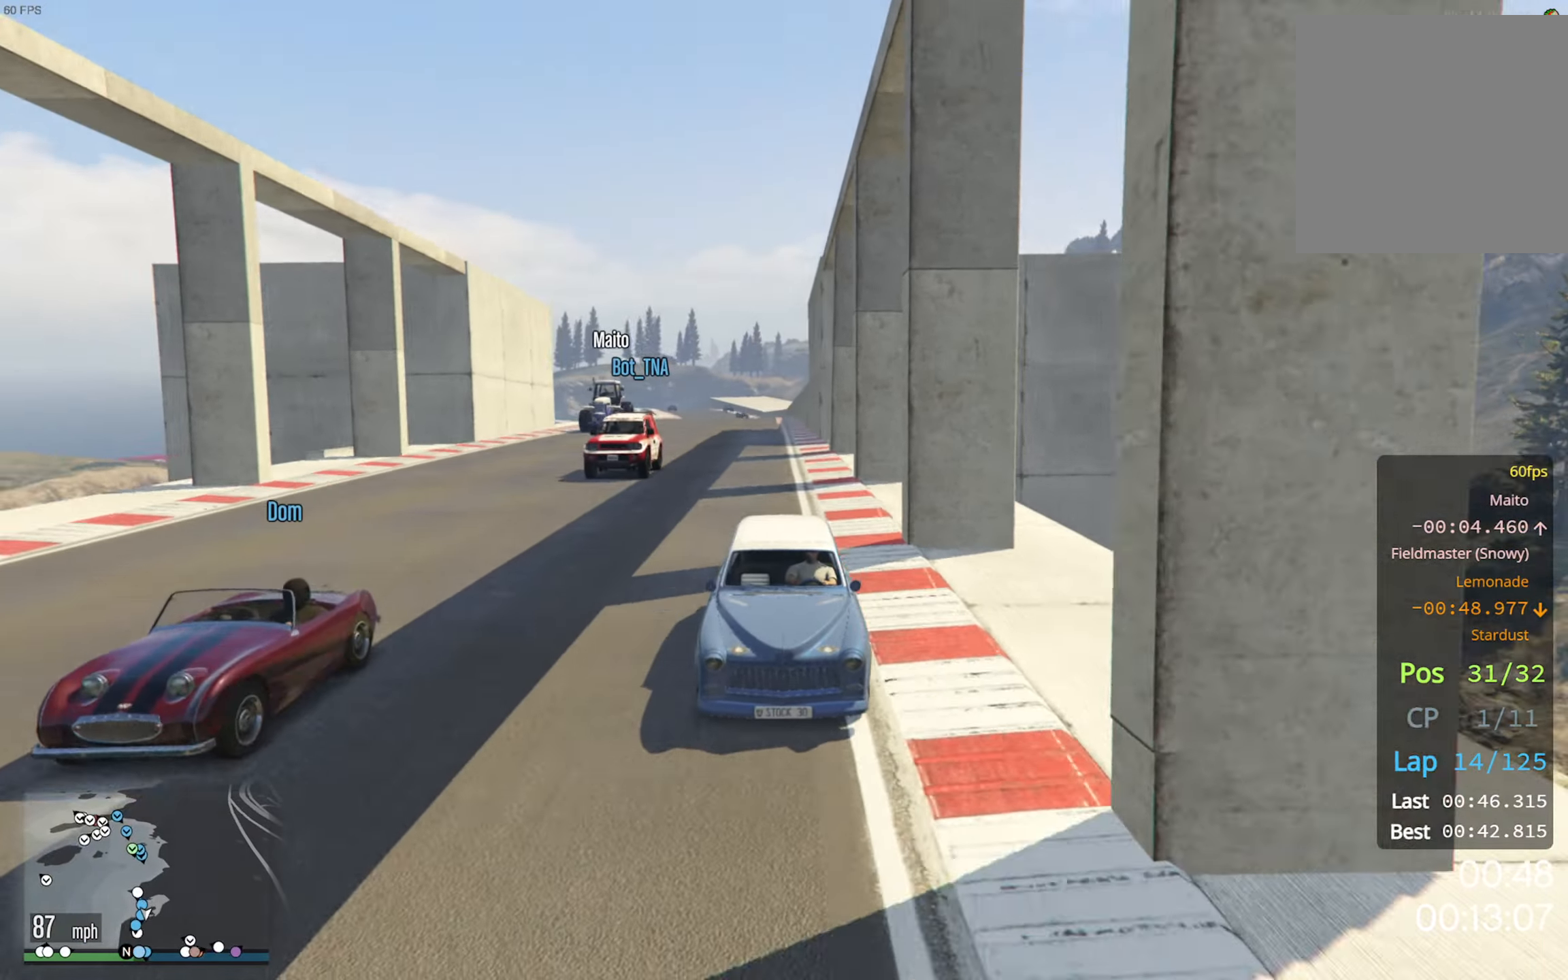
{"buttons": ["R2"], "left_stick": "center", "right_stick": "center", "events": [[17, "R3", "up"]]}
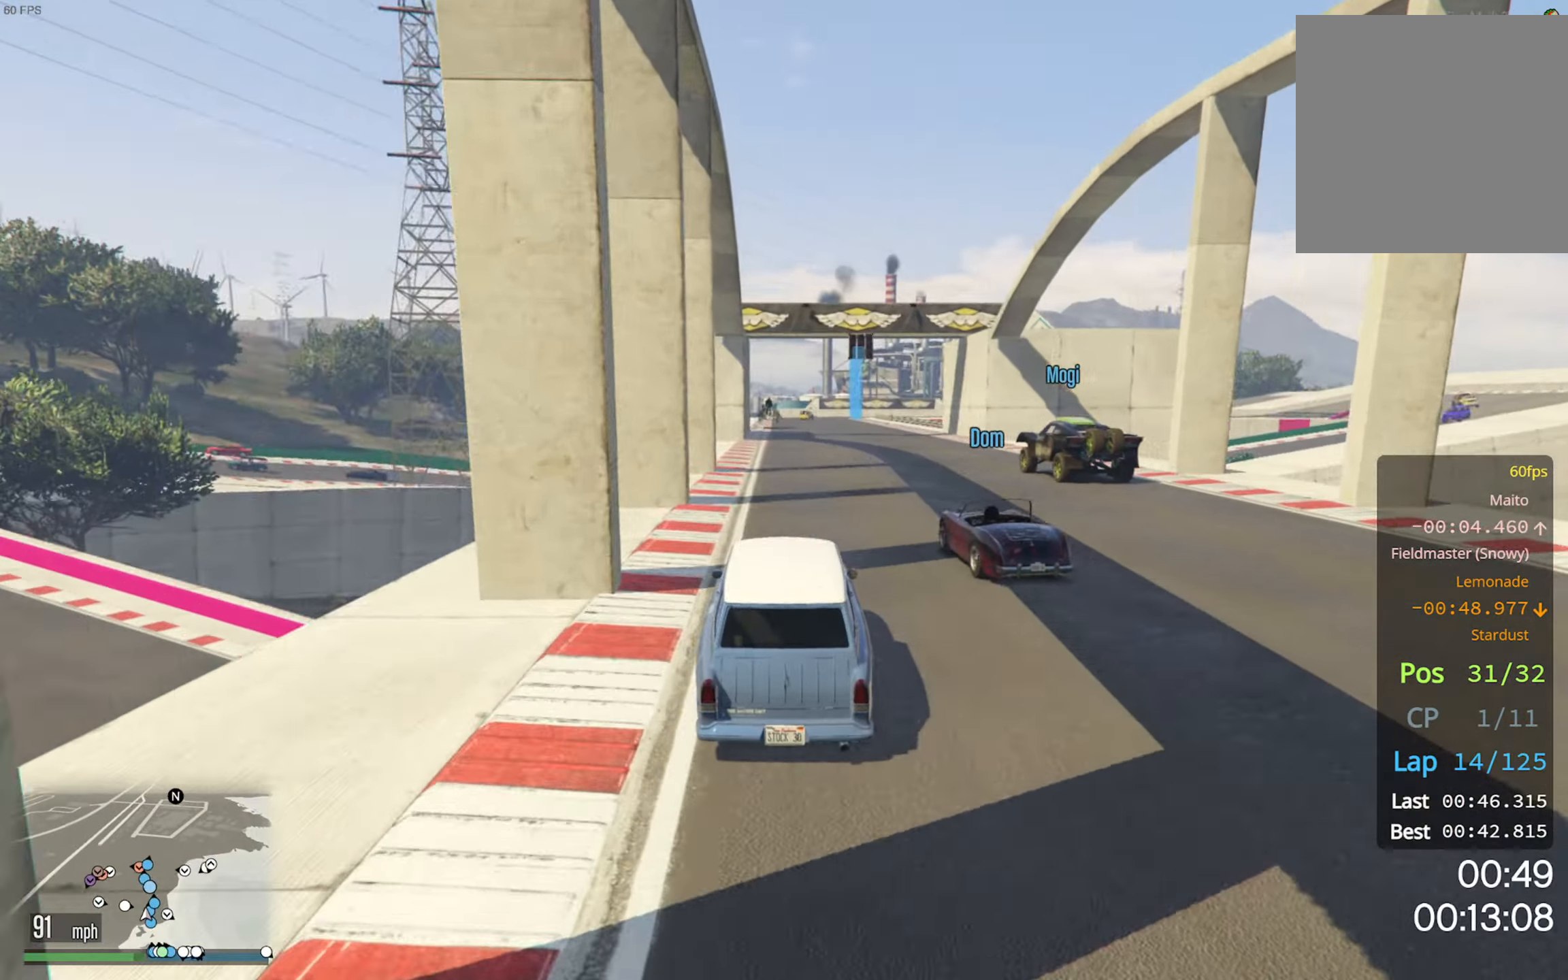
{"buttons": ["R2"], "left_stick": "center", "right_stick": "center", "events": []}
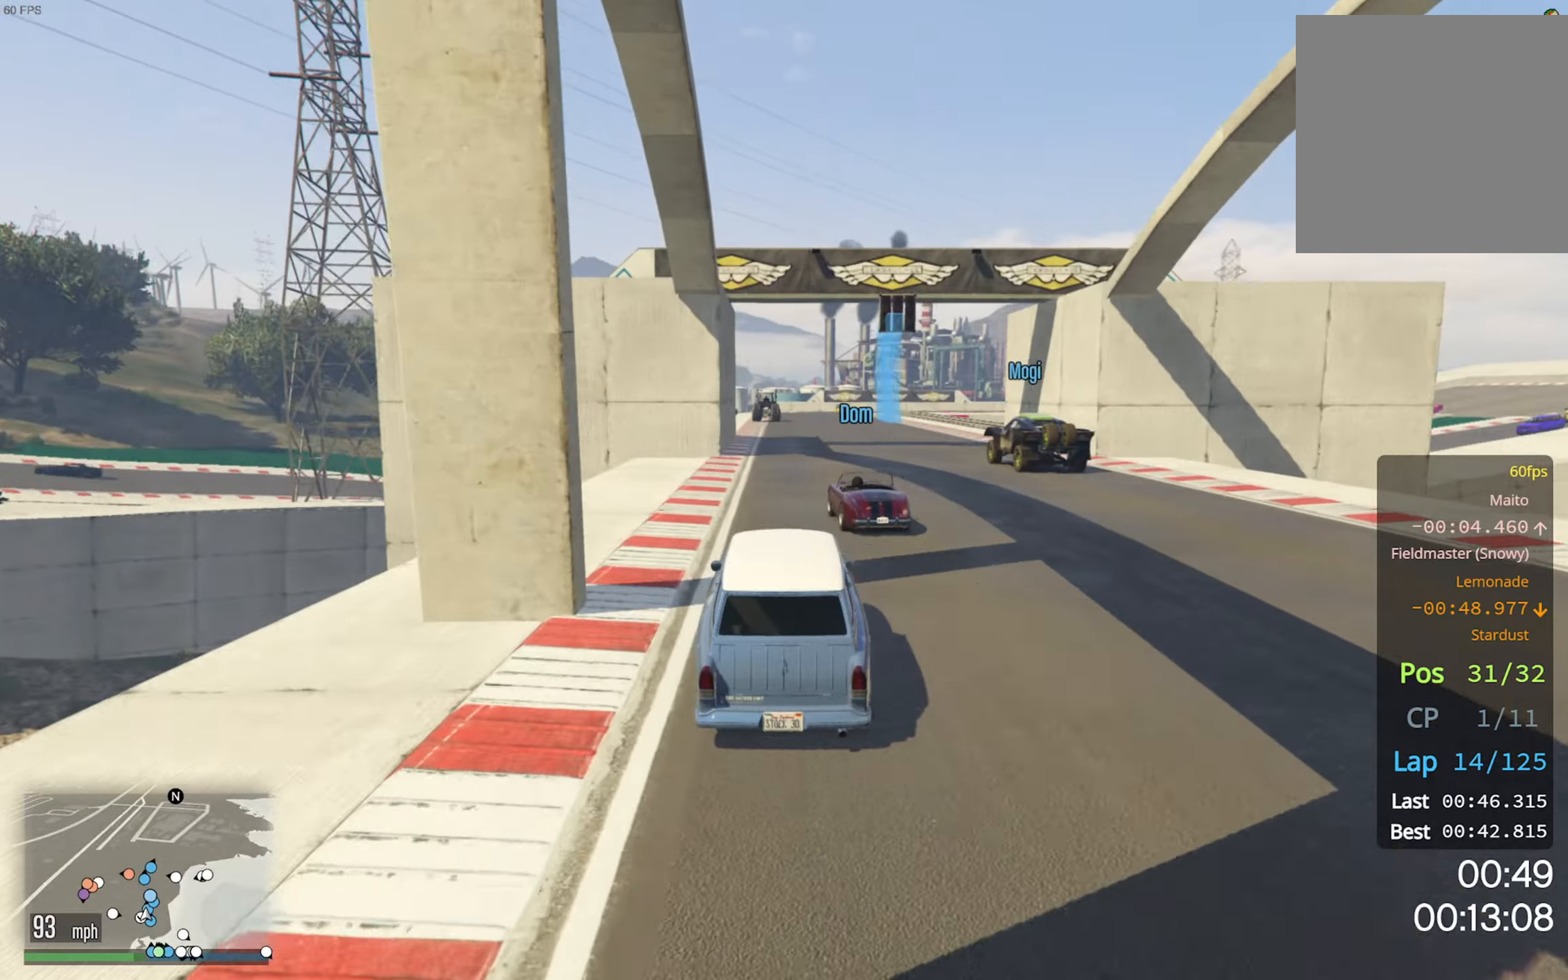
{"buttons": ["R2"], "left_stick": "left", "right_stick": "center", "events": [[466, "left_stick", "left"]]}
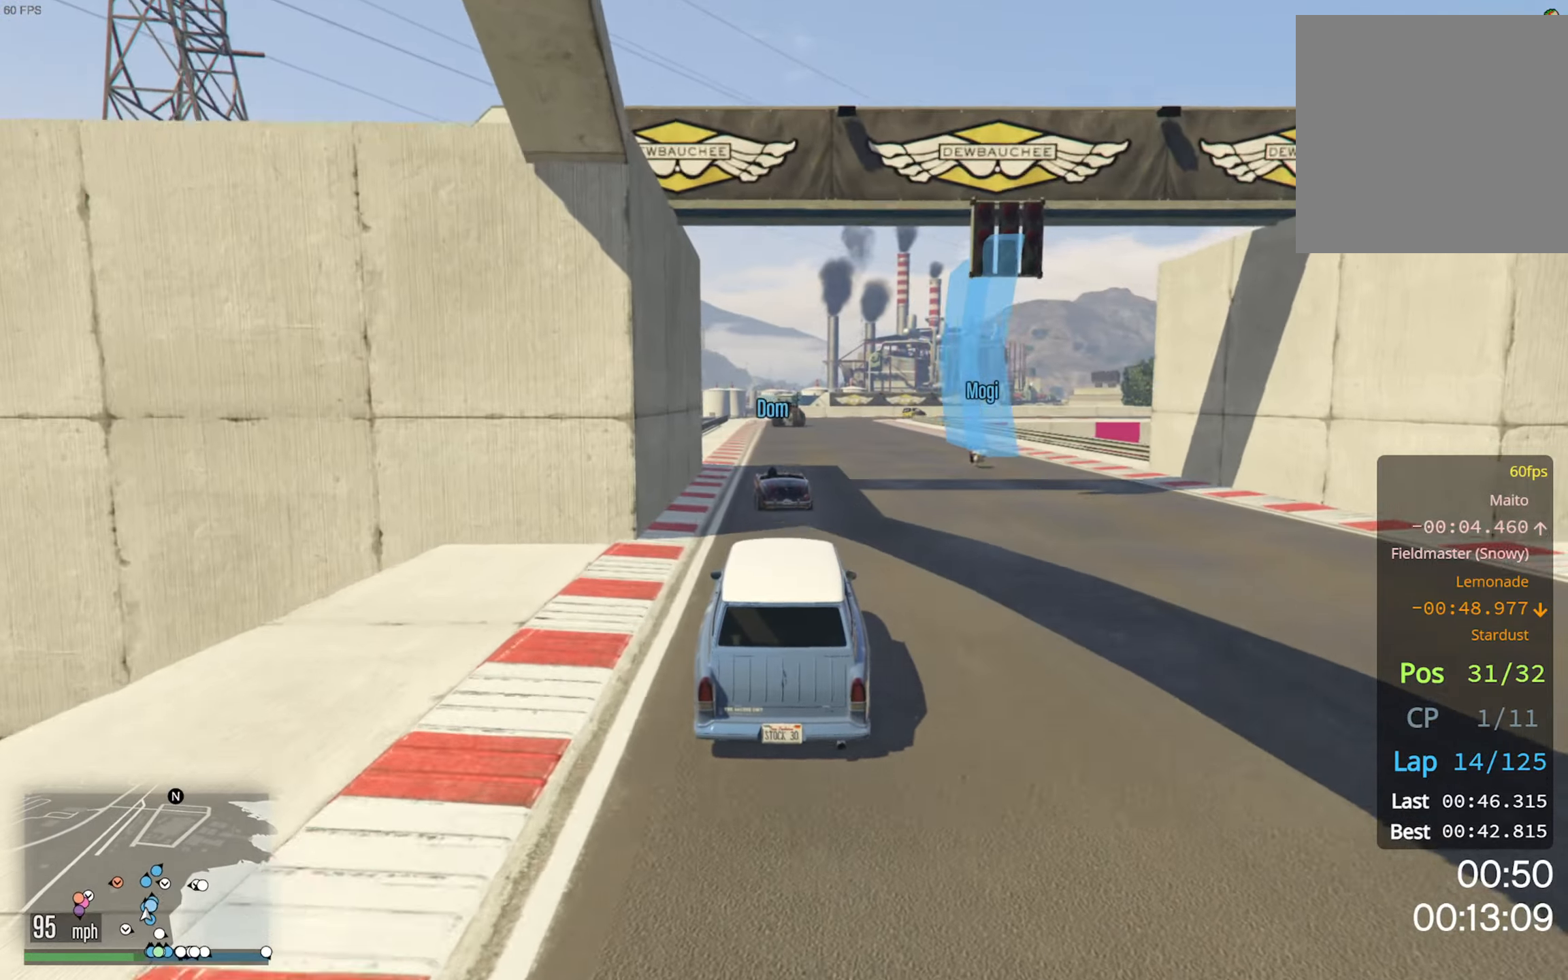
{"buttons": ["R2"], "left_stick": "center", "right_stick": "center", "events": [[66, "left_stick", "center"]]}
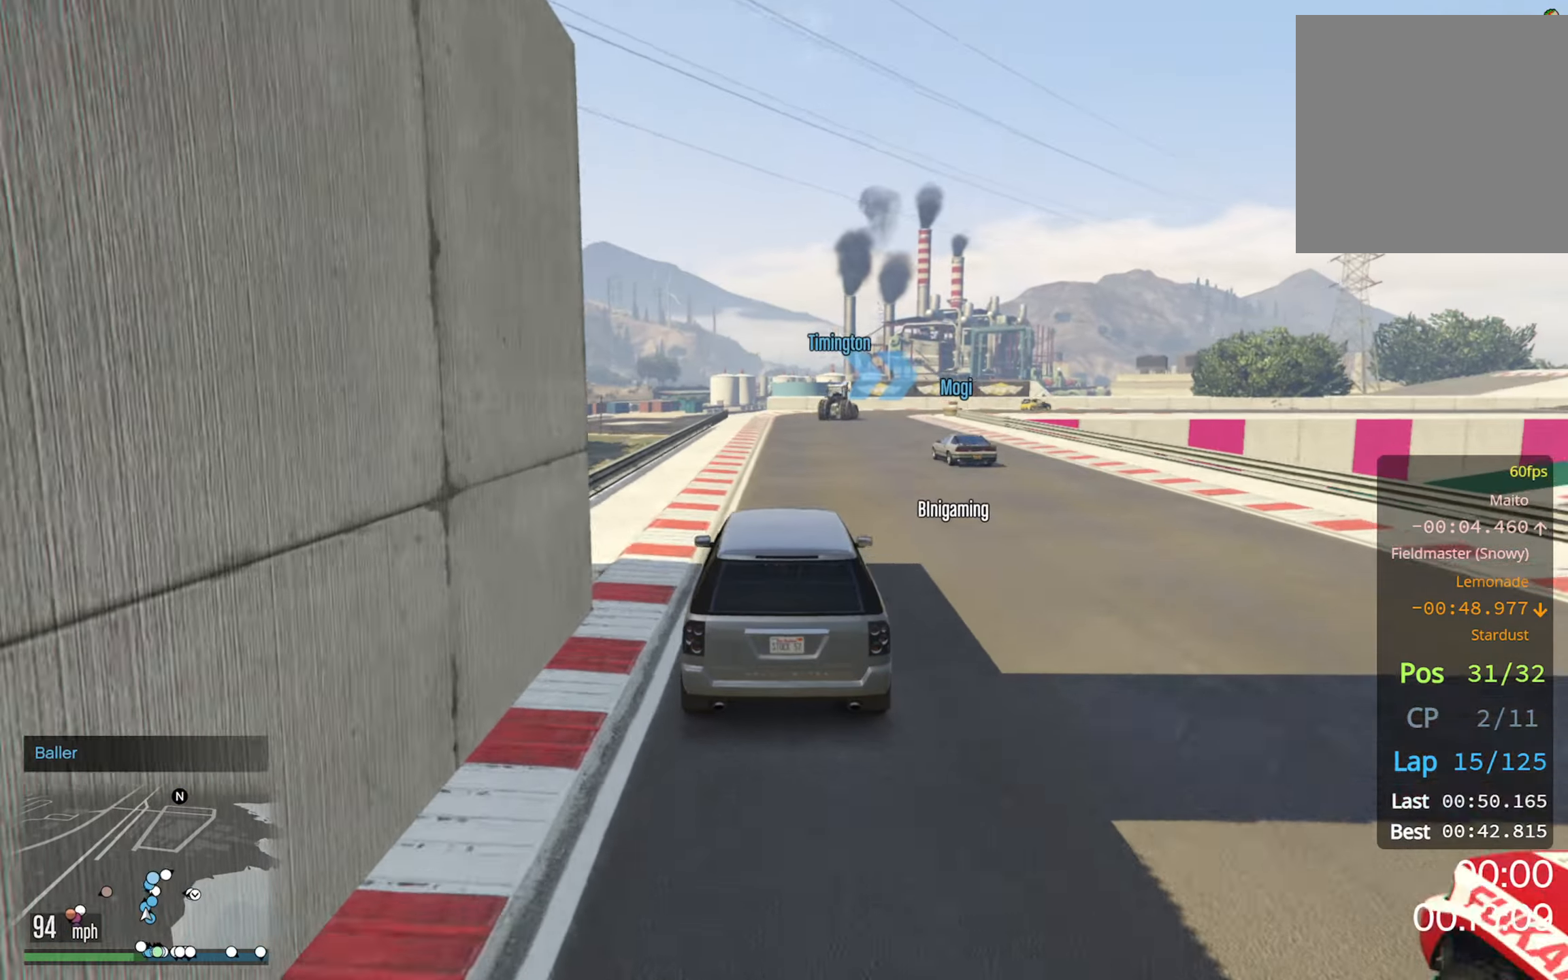
{"buttons": ["R2"], "left_stick": "center", "right_stick": "center", "events": [[66, "left_stick", "left"], [133, "left_stick", "center"]]}
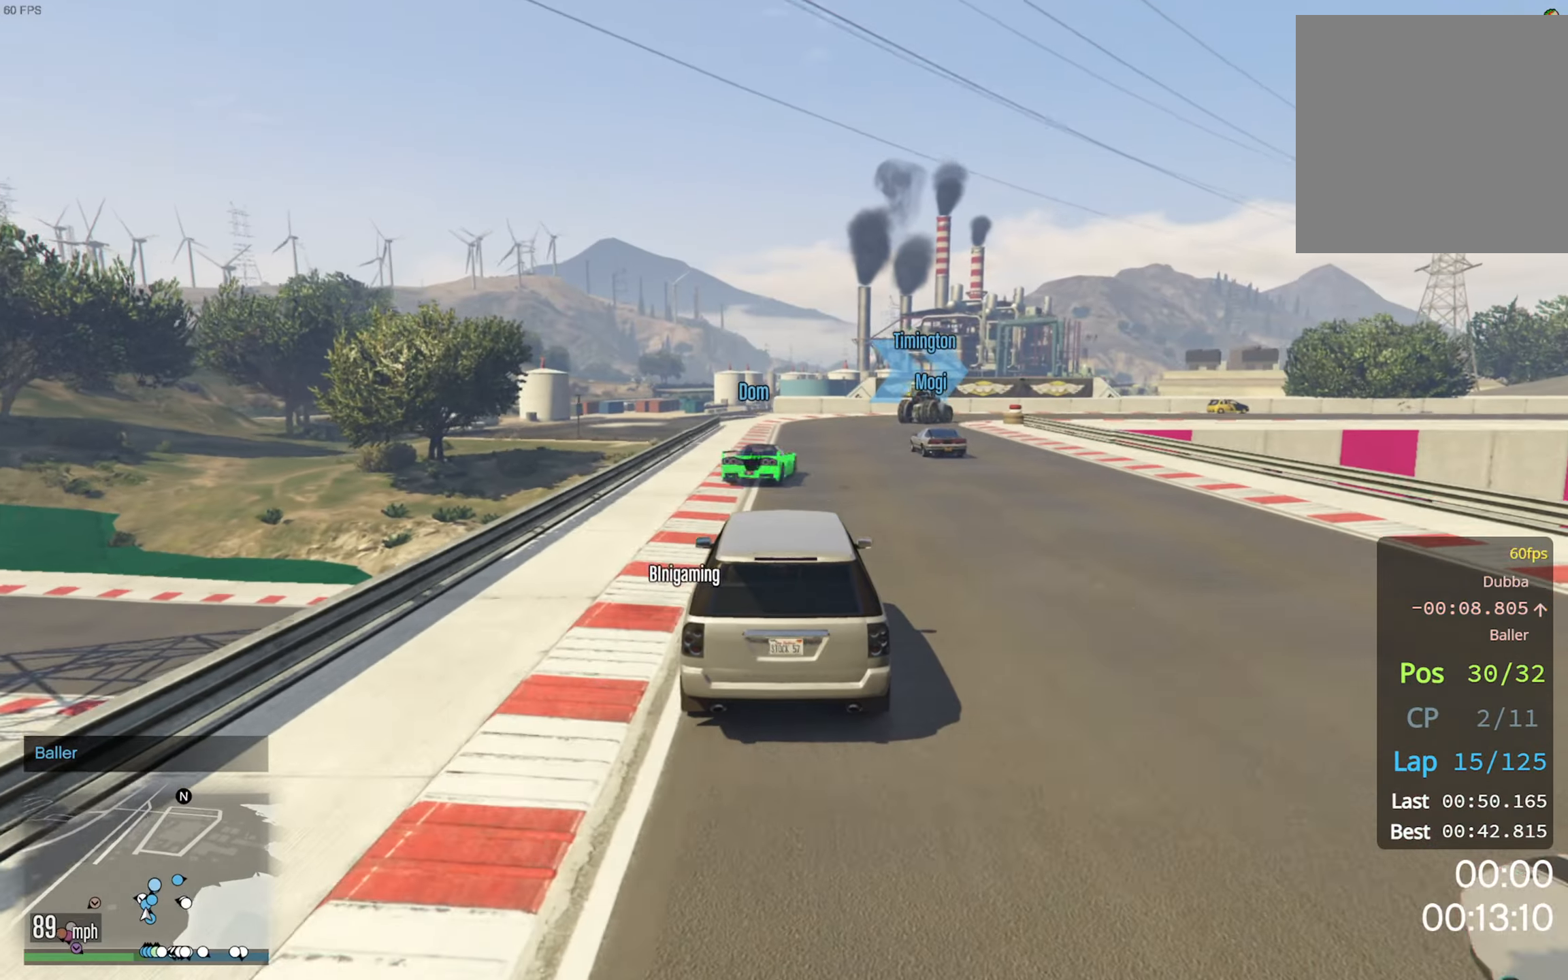
{"buttons": ["L2"], "left_stick": "down-right", "right_stick": "center"}
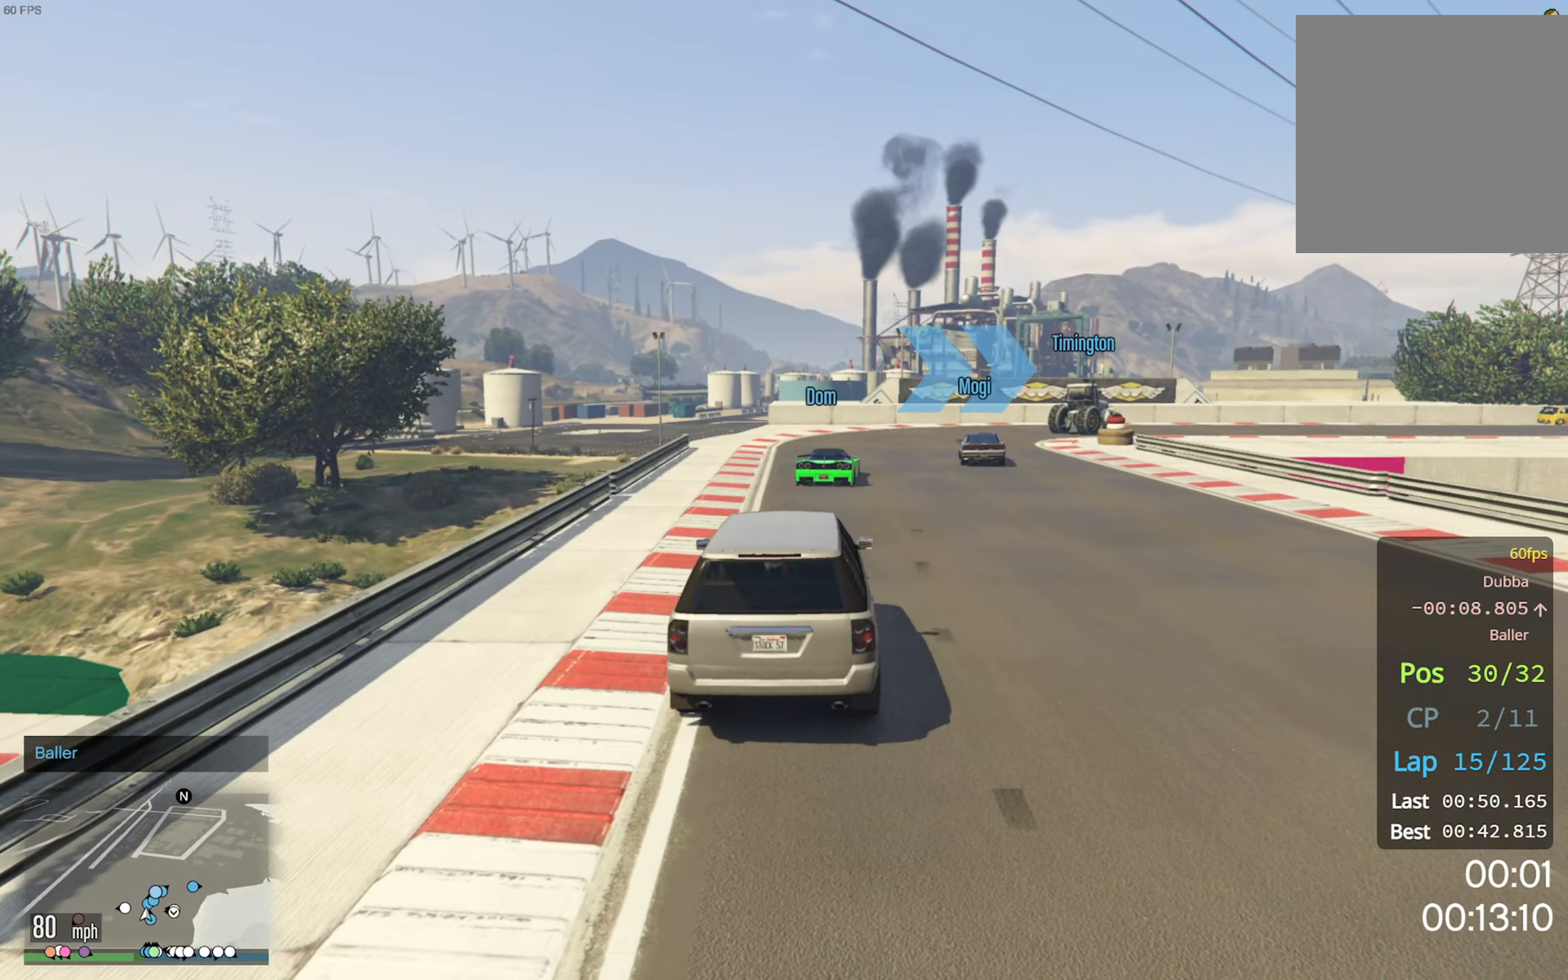
{"buttons": ["R2"], "left_stick": "center", "right_stick": "center", "events": [[83, "L2", "up"], [100, "left_stick", "center"], [233, "left_stick", "down-right"], [333, "R2", "down"], [416, "R2", "up"], [450, "left_stick", "center"], [466, "R2", "down"]]}
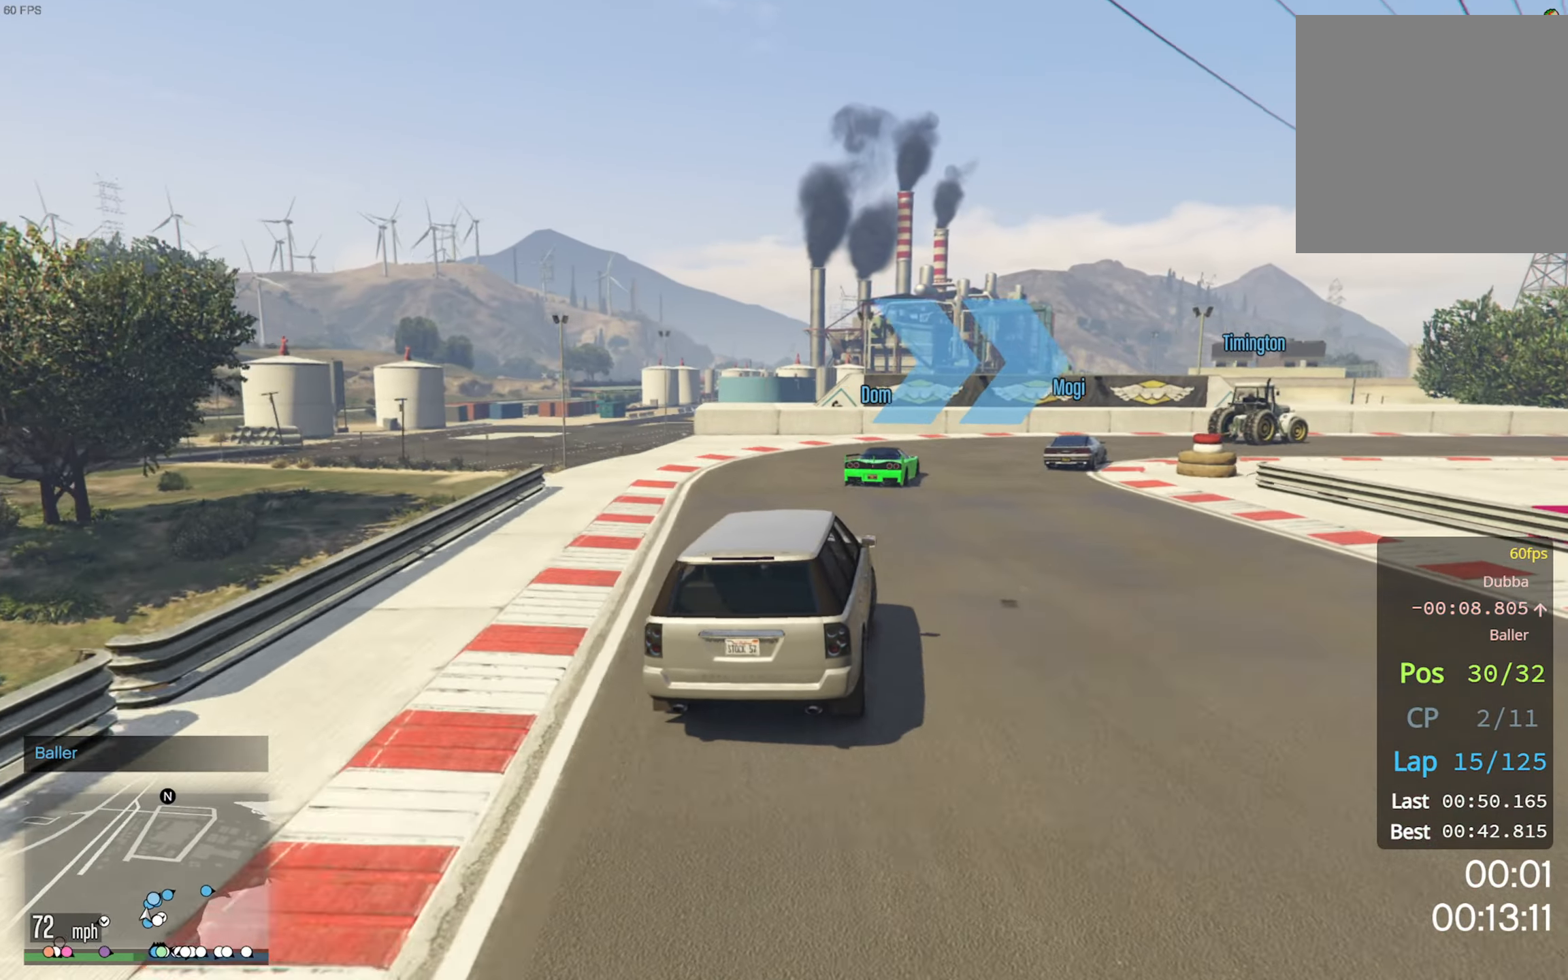
{"buttons": [], "left_stick": "down-right", "right_stick": "center", "events": [[50, "left_stick", "down-right"], [100, "R2", "up"], [416, "left_stick", "center"], [483, "left_stick", "down-right"]]}
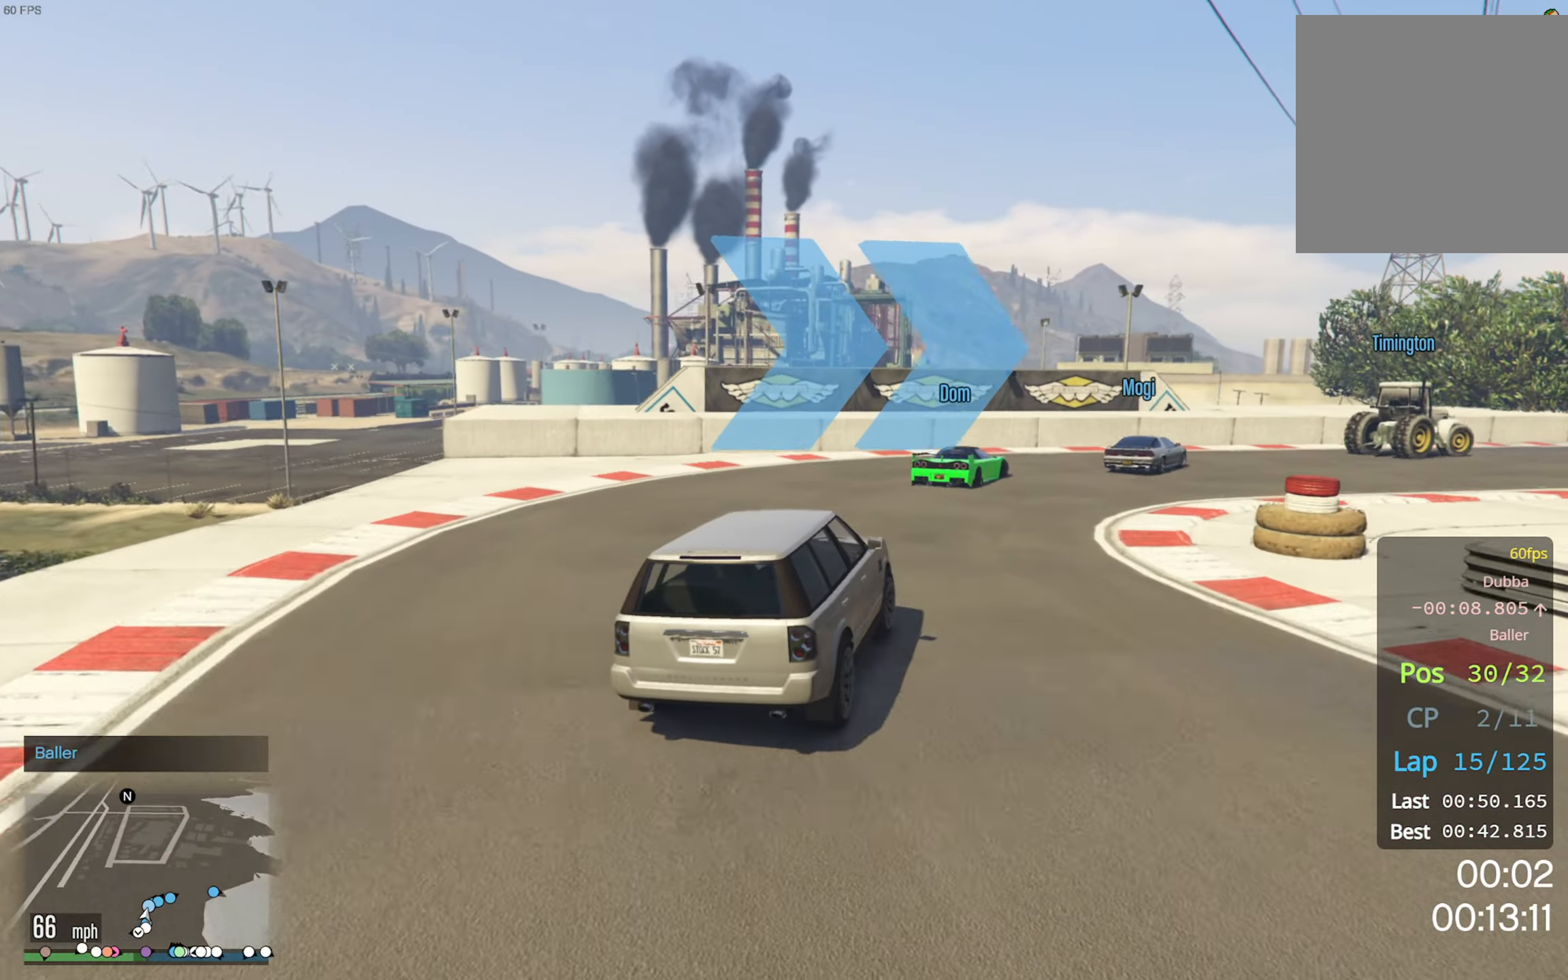
{"buttons": ["R2"], "left_stick": "down-right", "right_stick": "center", "events": [[400, "R2", "down"]]}
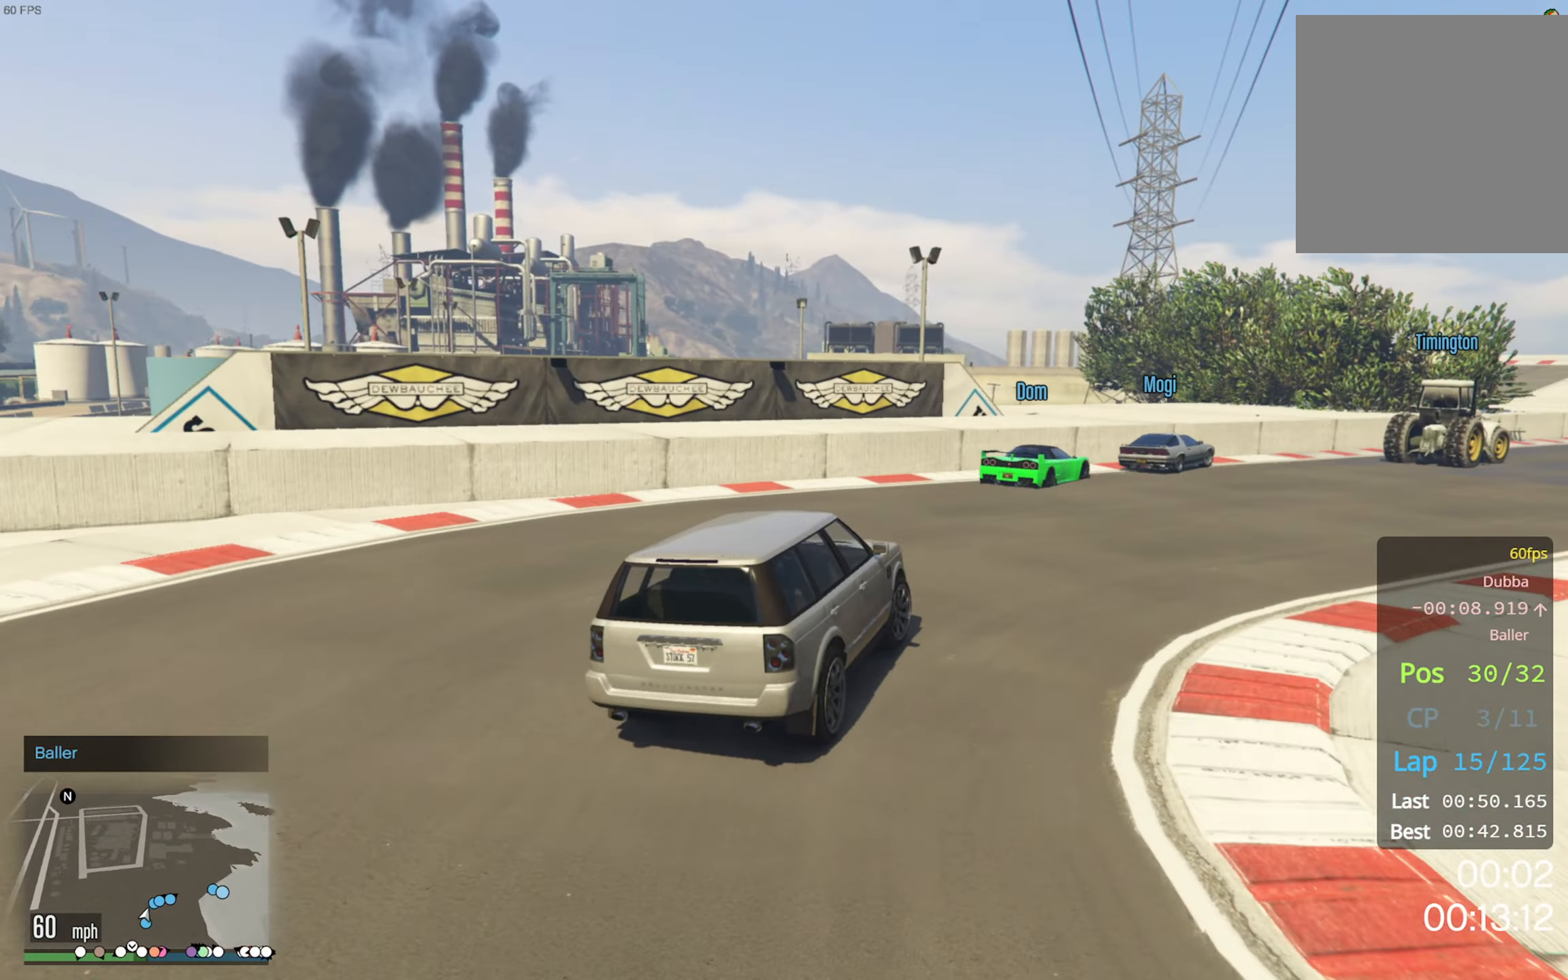
{"buttons": ["R2"], "left_stick": "down-right", "right_stick": "center", "events": [[150, "left_stick", "center"], [333, "left_stick", "down-right"]]}
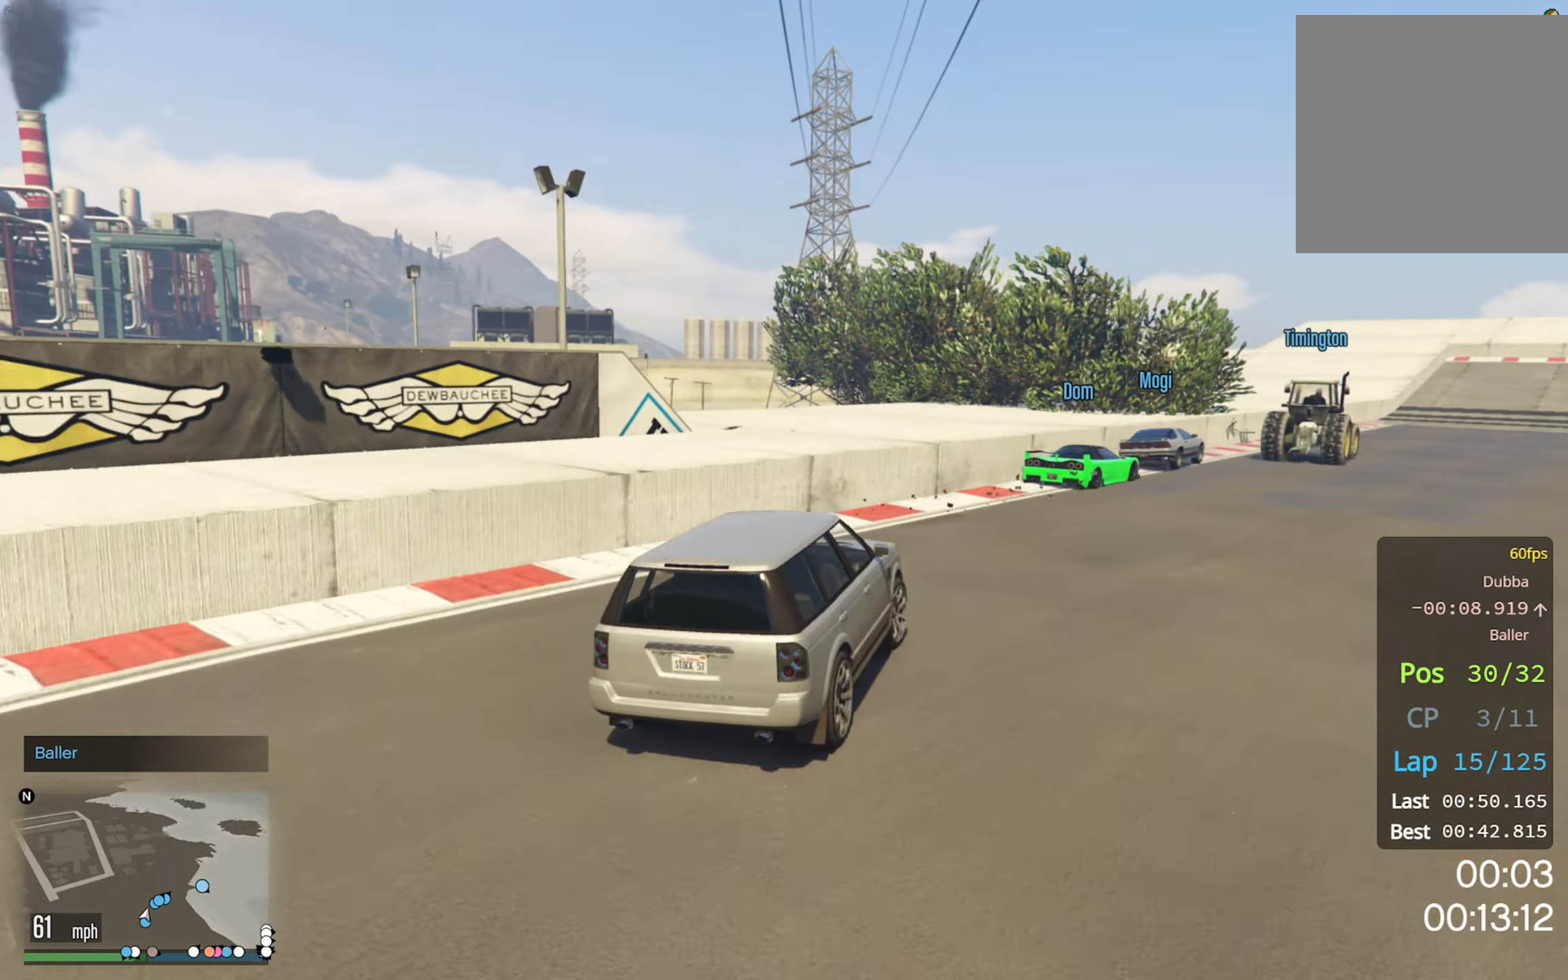
{"buttons": ["R2"], "left_stick": "down-right", "right_stick": "center", "events": [[283, "left_stick", "center"], [433, "left_stick", "down-right"]]}